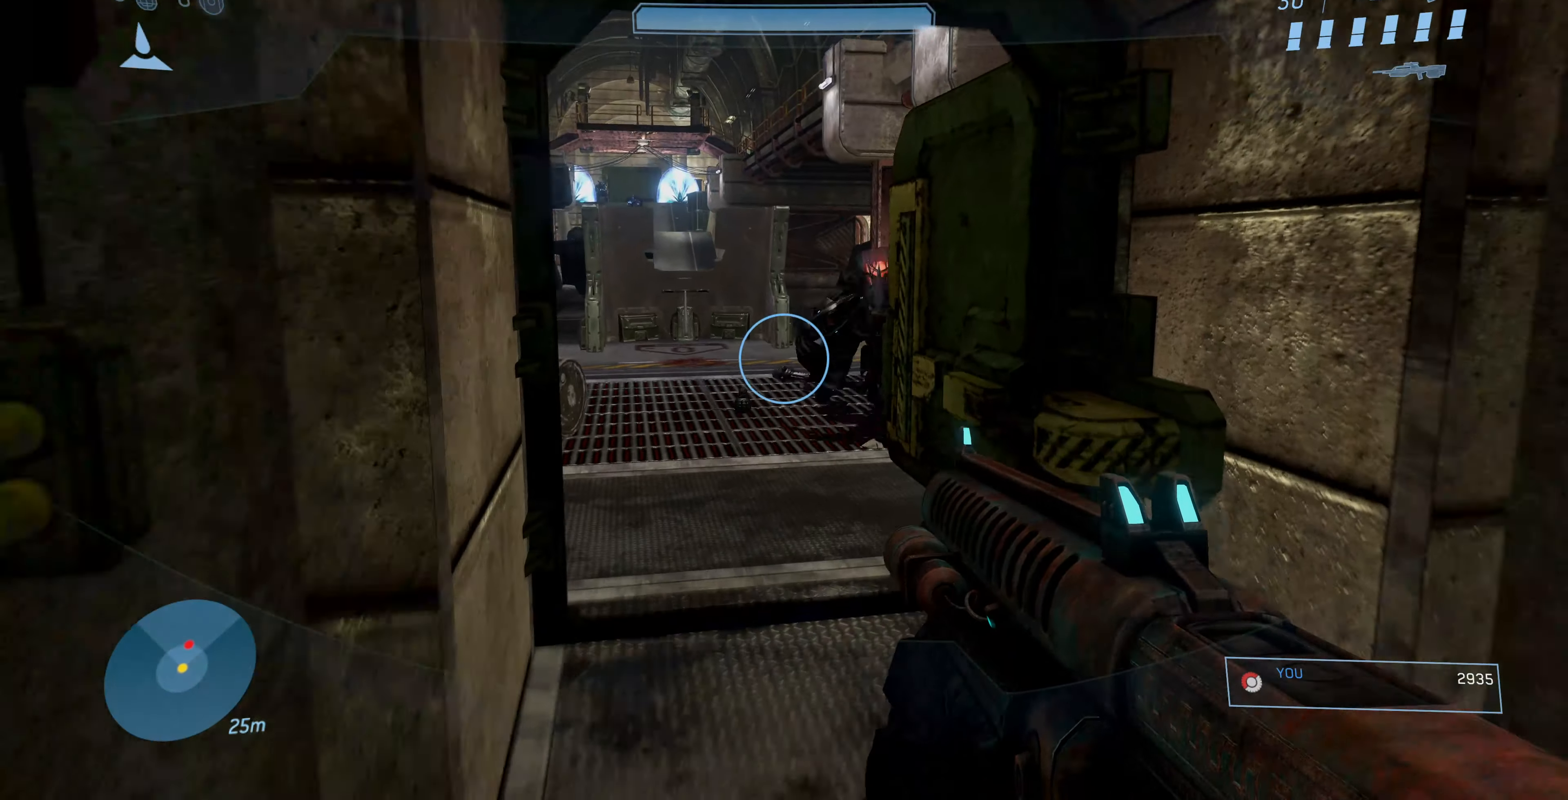
Gameplay with a controller (PlayStation layout); each line is a JSON object with the inputs held at the frame after it. "events" lists button and stick changes between this image and that frame as [ms after this image, input, new state], when the widget could be followed in between.
{"buttons": [], "left_stick": "down", "right_stick": "center", "events": []}
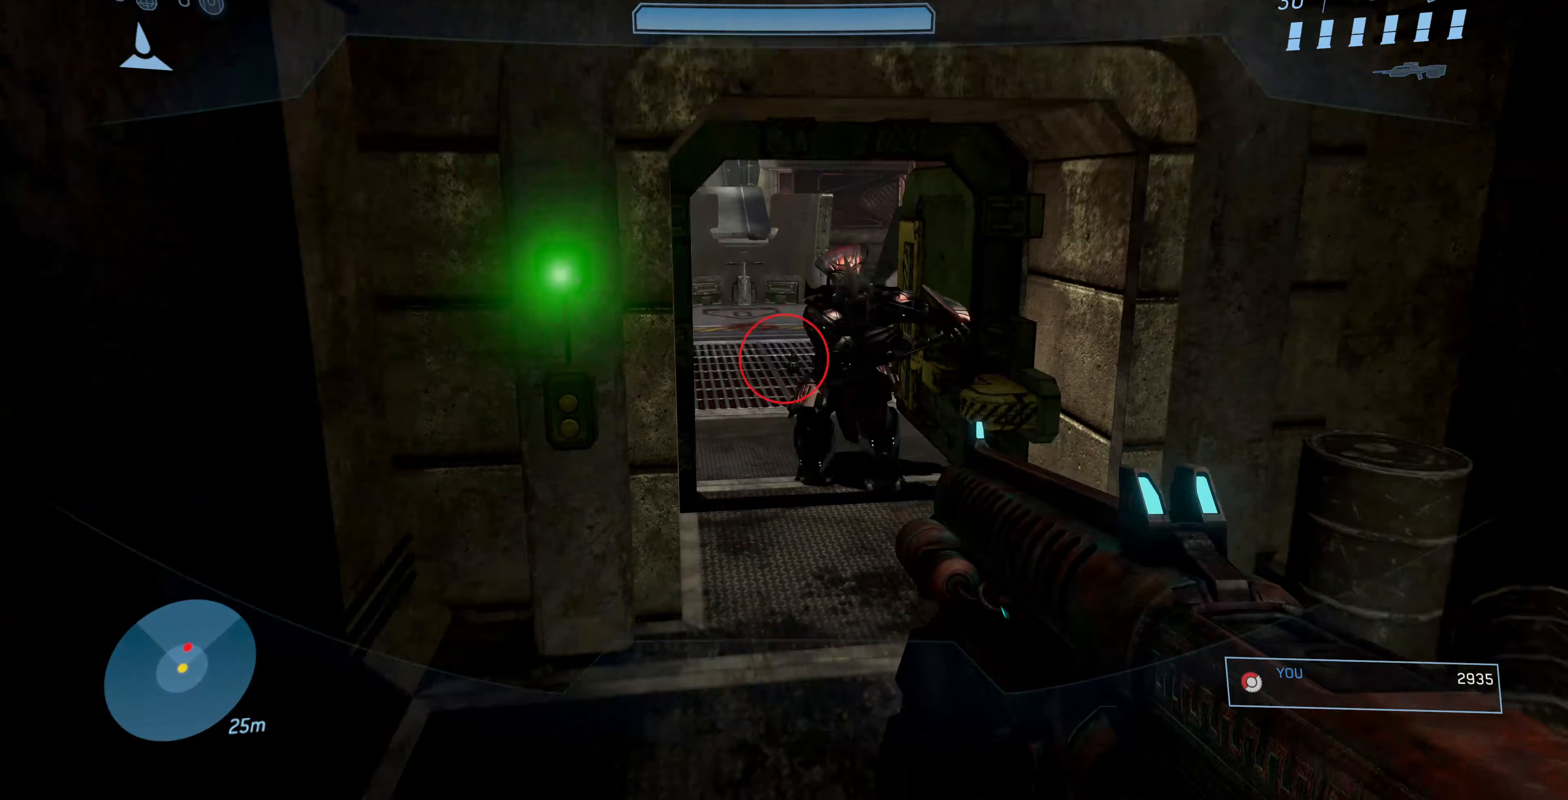
{"buttons": [], "left_stick": "up-right", "right_stick": "center", "events": [[167, "left_stick", "up-right"], [300, "right_stick", "up-right"], [433, "right_stick", "center"]]}
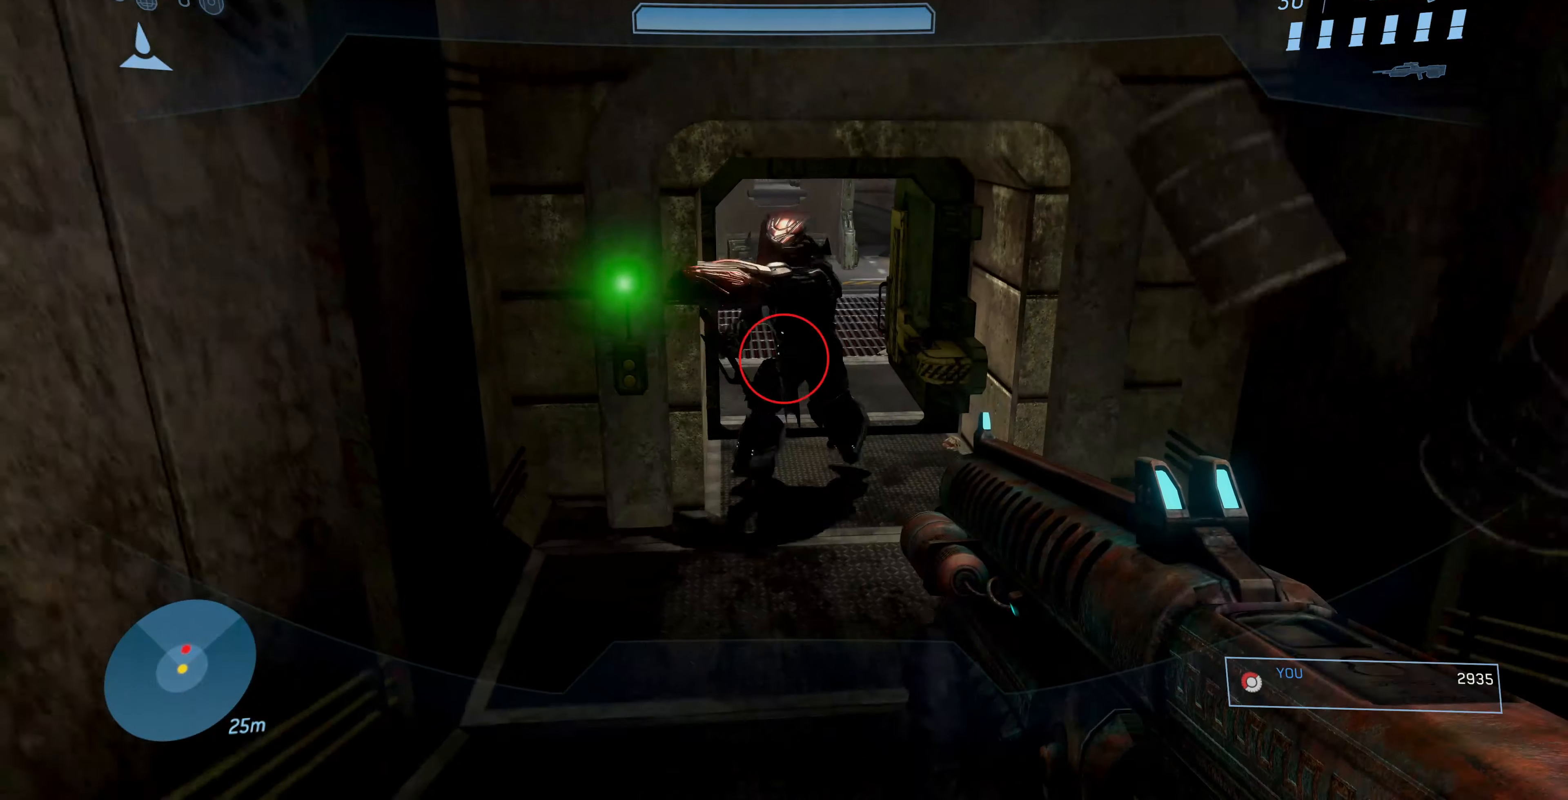
{"buttons": ["R2"], "left_stick": "up", "right_stick": "center", "events": [[33, "left_stick", "up"], [200, "right_stick", "down"], [400, "right_stick", "center"], [433, "R2", "down"]]}
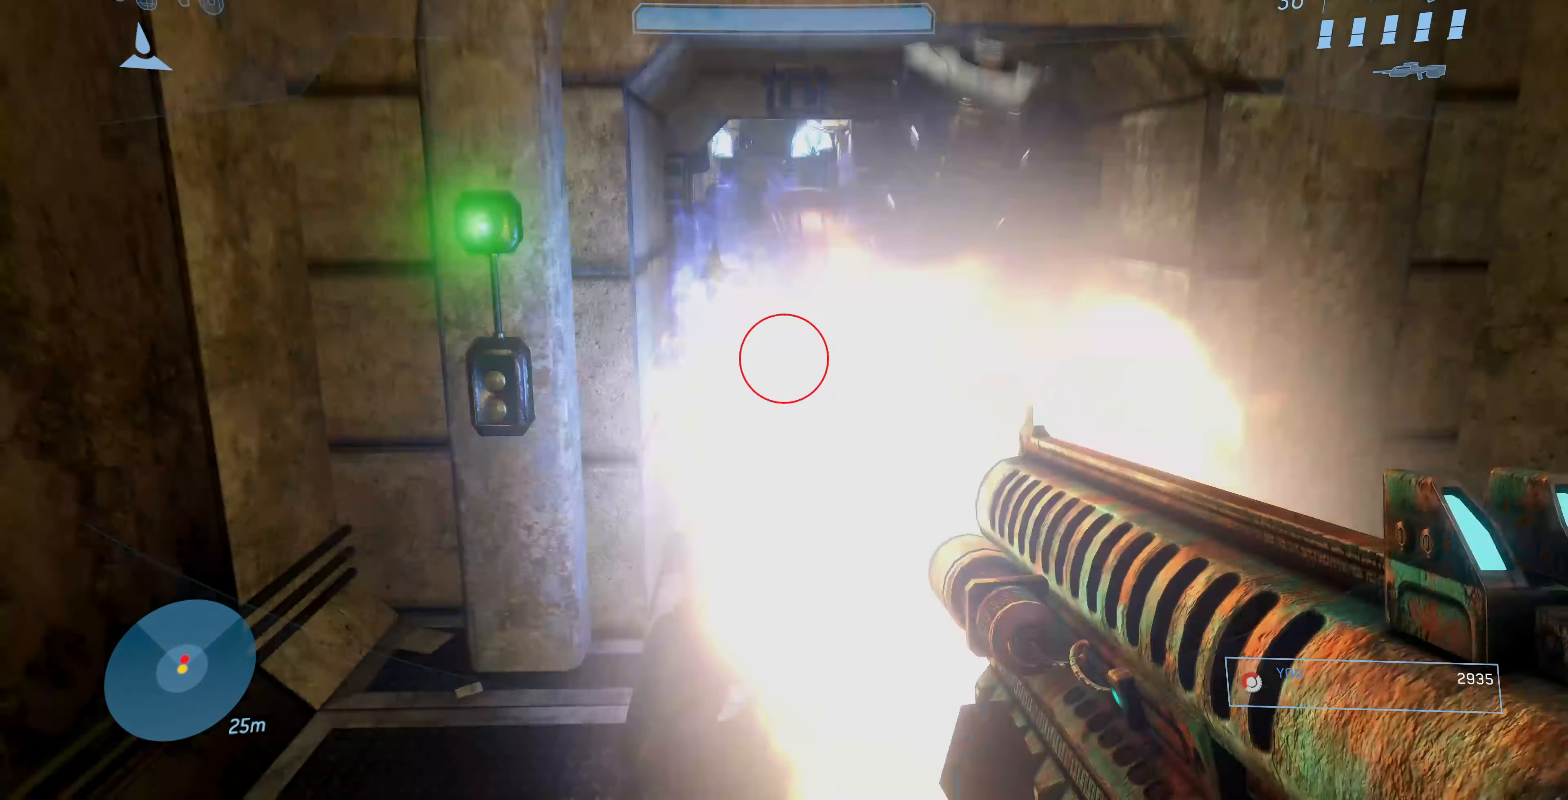
{"buttons": [], "left_stick": "down", "right_stick": "center", "events": [[133, "CIRCLE", "down"], [133, "R2", "up"], [200, "left_stick", "down"], [267, "CIRCLE", "up"]]}
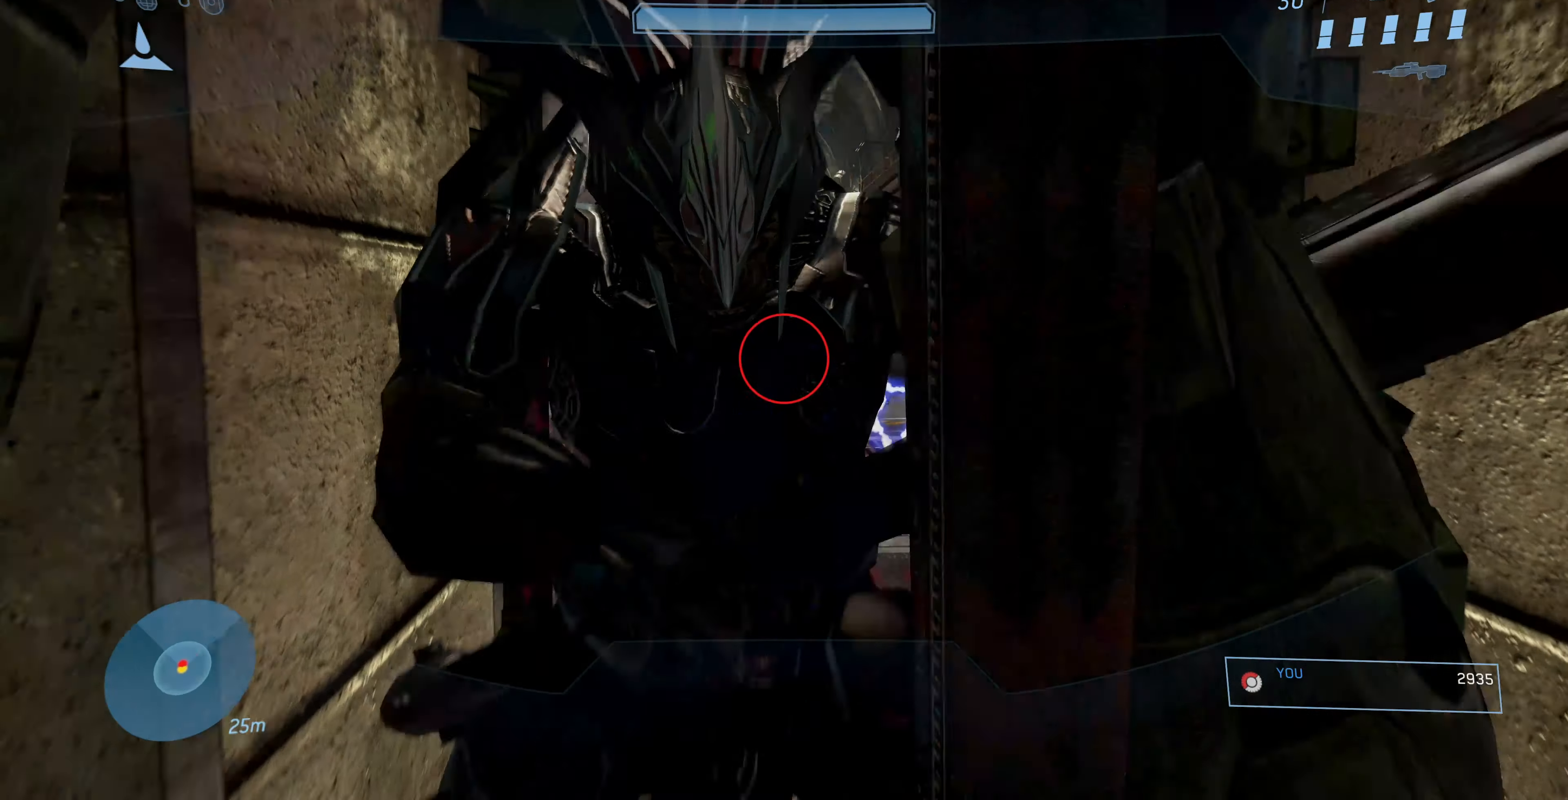
{"buttons": ["R2"], "left_stick": "down", "right_stick": "center", "events": [[167, "right_stick", "up"], [300, "R2", "down"], [433, "R2", "up"], [467, "R2", "down"], [467, "right_stick", "center"]]}
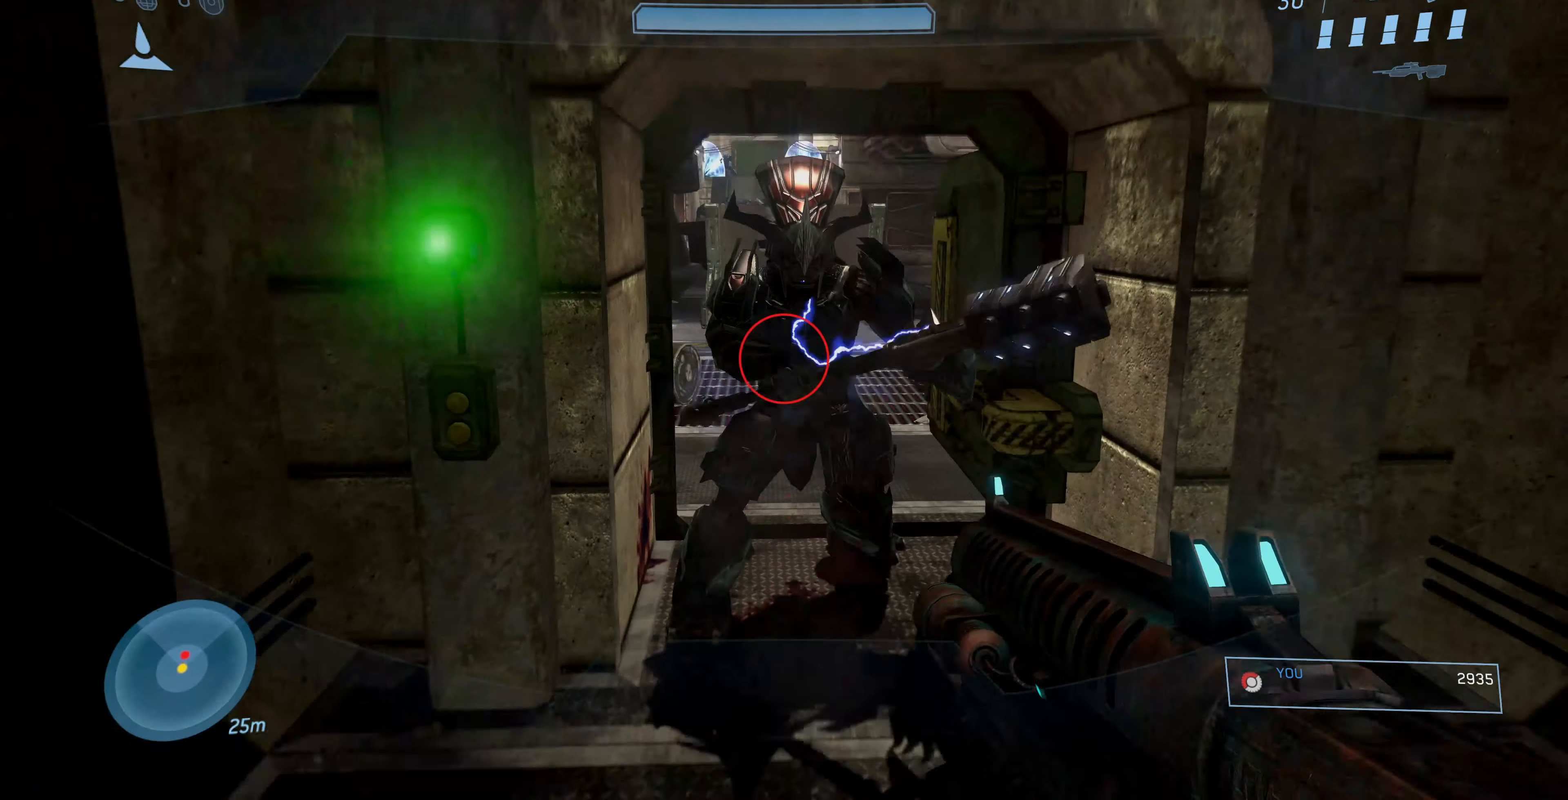
{"buttons": [], "left_stick": "down", "right_stick": "up", "events": [[100, "R2", "up"], [133, "R2", "down"], [300, "R2", "up"], [333, "R2", "down"], [333, "right_stick", "up"], [467, "R2", "up"]]}
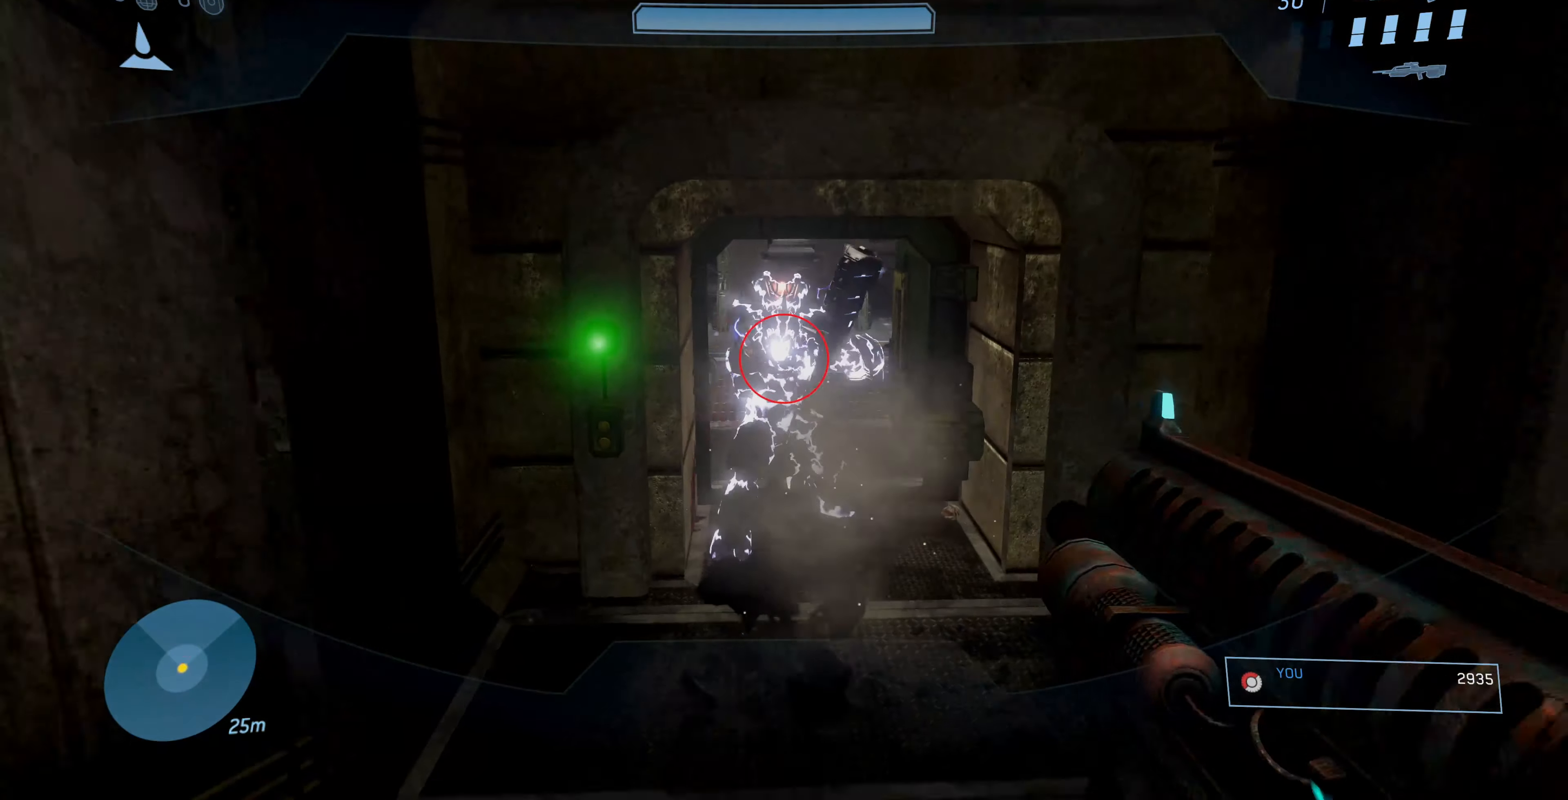
{"buttons": [], "left_stick": "down", "right_stick": "center", "events": [[133, "left_stick", "up"], [367, "left_stick", "down"], [500, "right_stick", "center"]]}
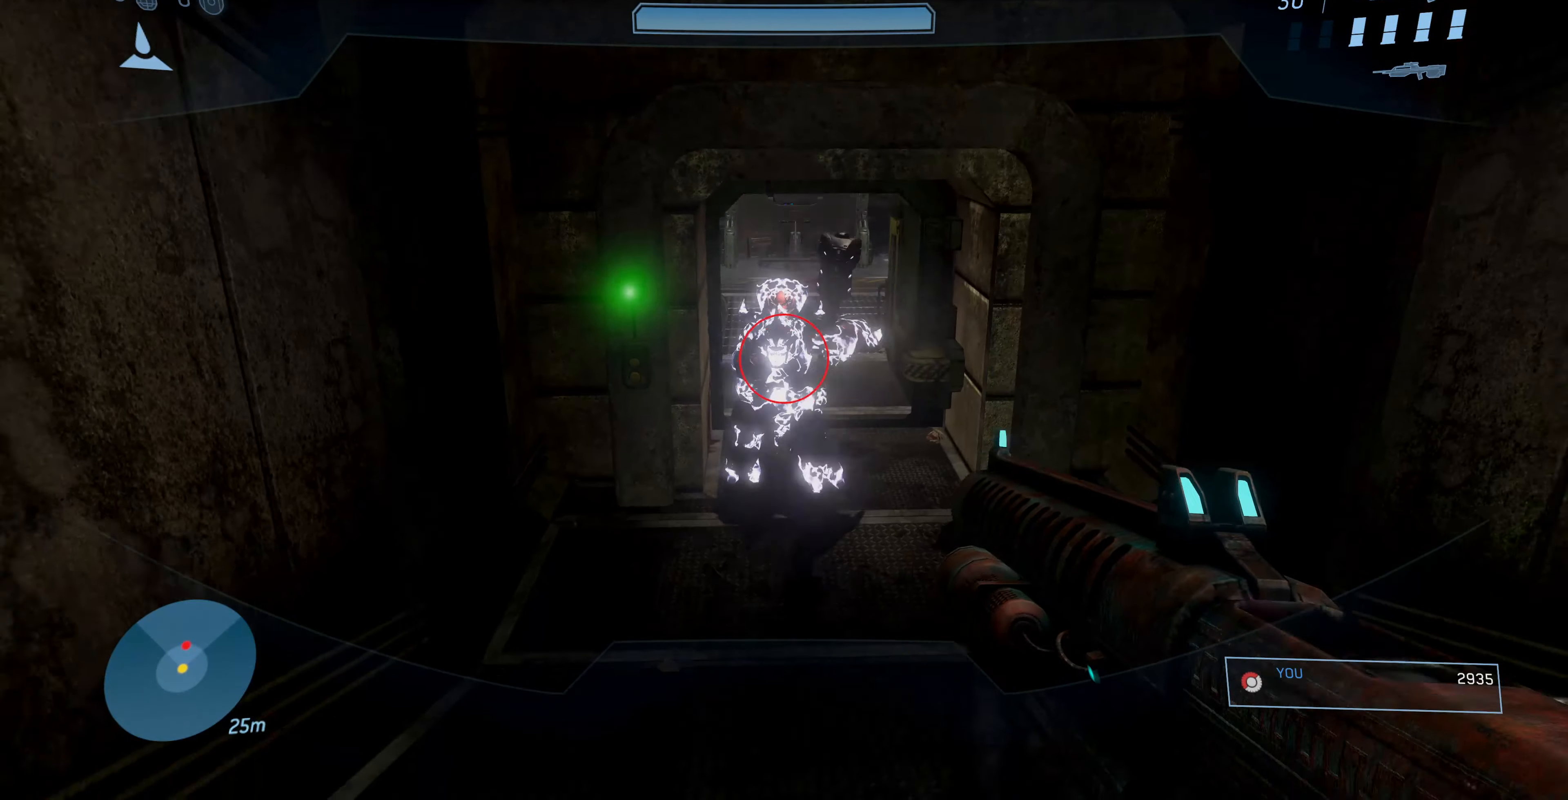
{"buttons": [], "left_stick": "down", "right_stick": "center", "events": [[333, "R1", "down"], [333, "R2", "down"], [467, "R1", "up"], [467, "R2", "up"]]}
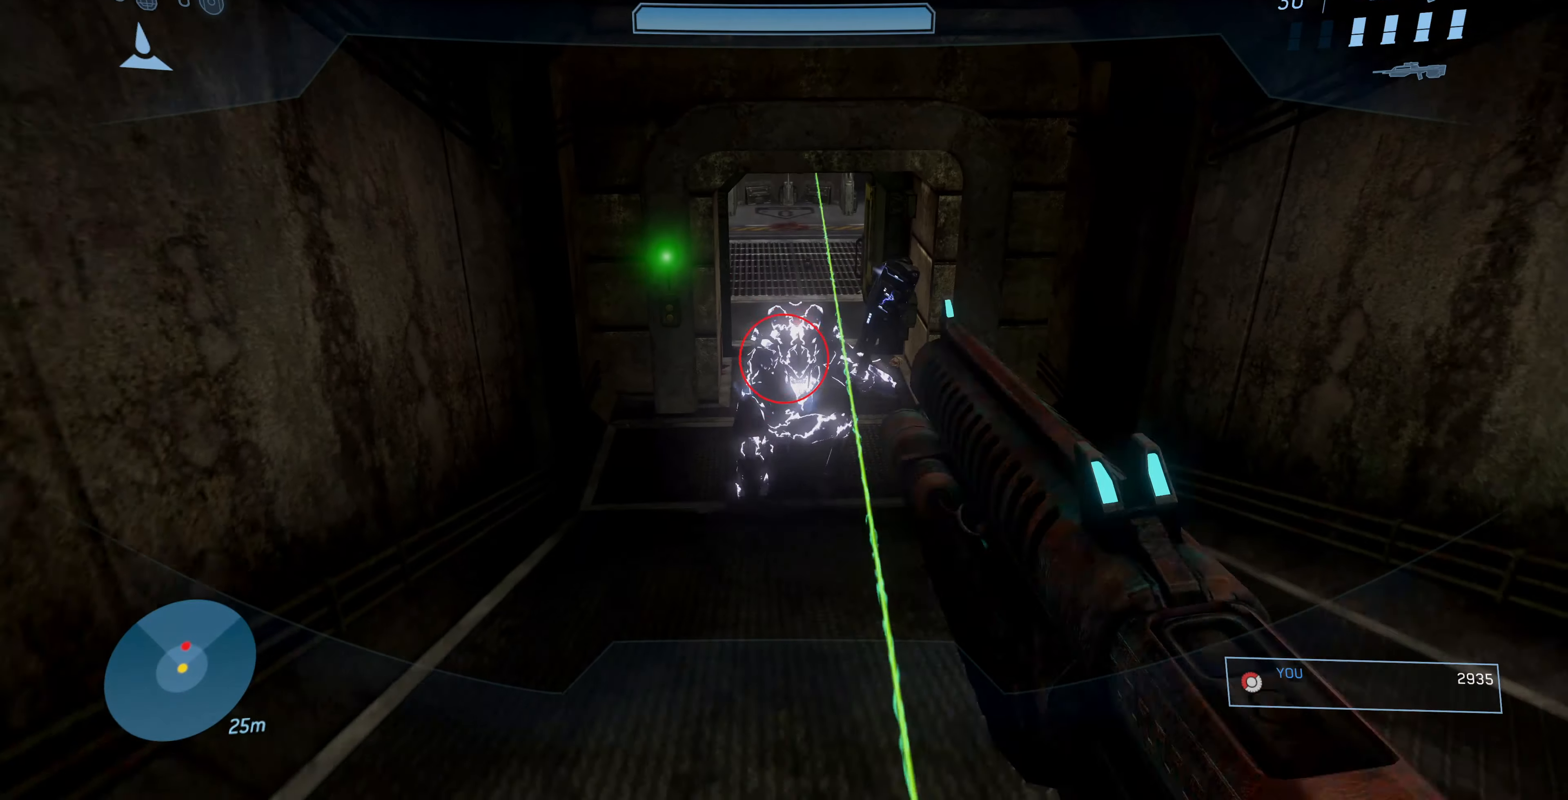
{"buttons": [], "left_stick": "center", "right_stick": "center", "events": [[500, "left_stick", "center"]]}
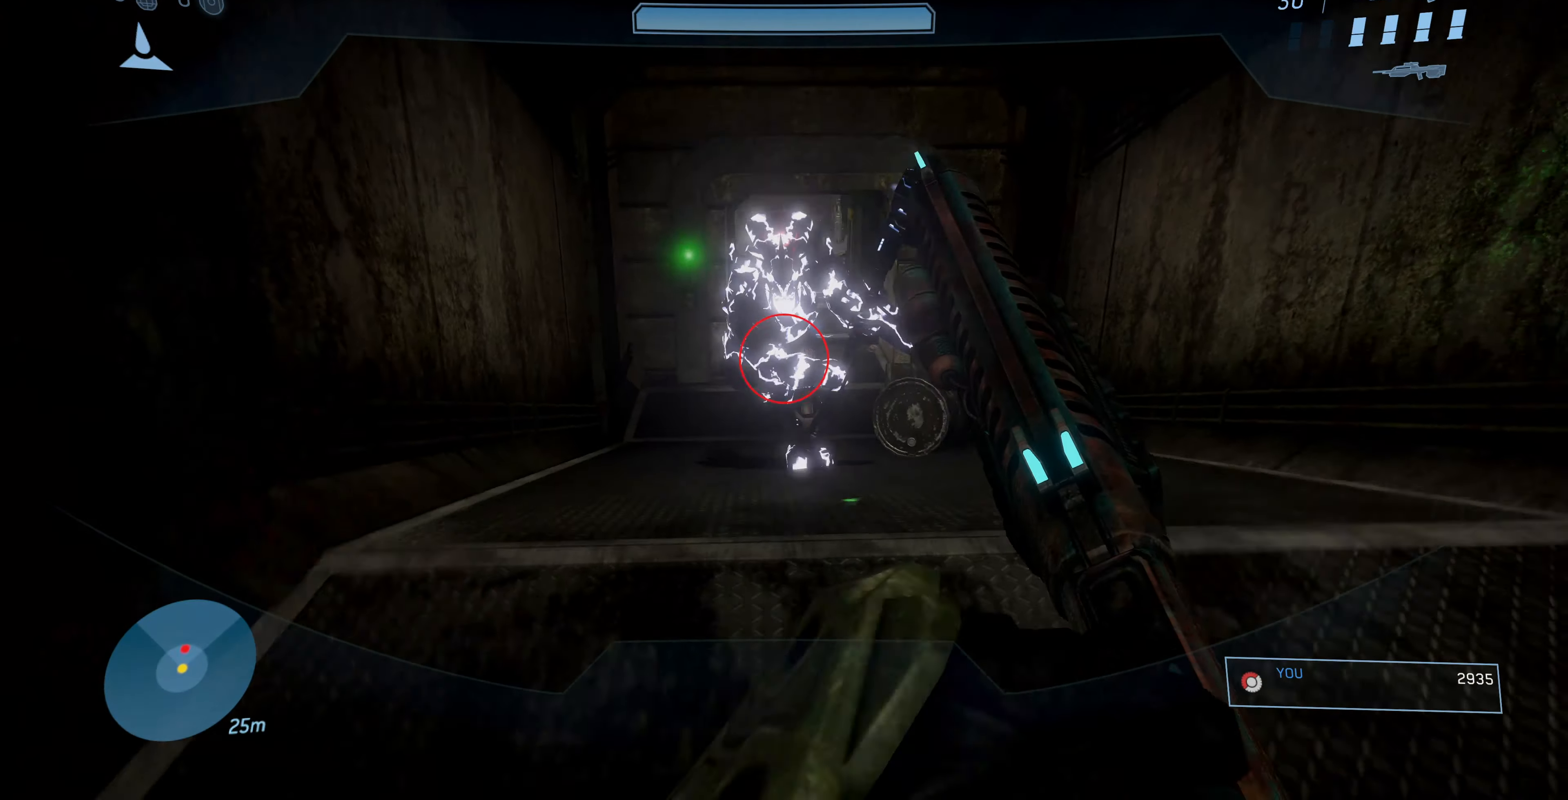
{"buttons": ["CROSS"], "left_stick": "up", "right_stick": "center", "events": [[33, "left_stick", "up"], [400, "CROSS", "down"]]}
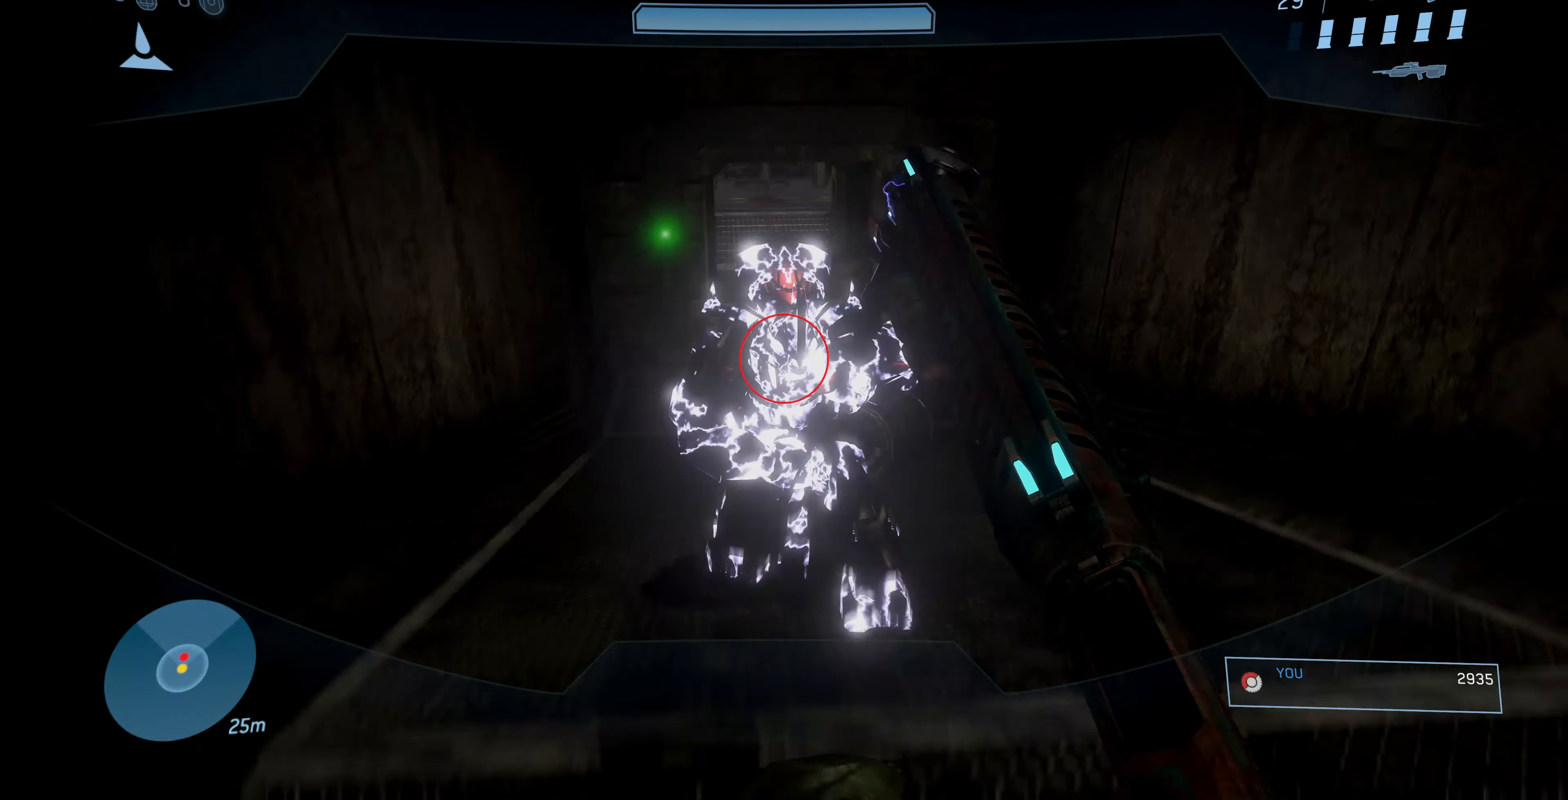
{"buttons": [], "left_stick": "up", "right_stick": "center", "events": [[33, "CROSS", "up"], [300, "L3", "down"], [500, "L3", "up"]]}
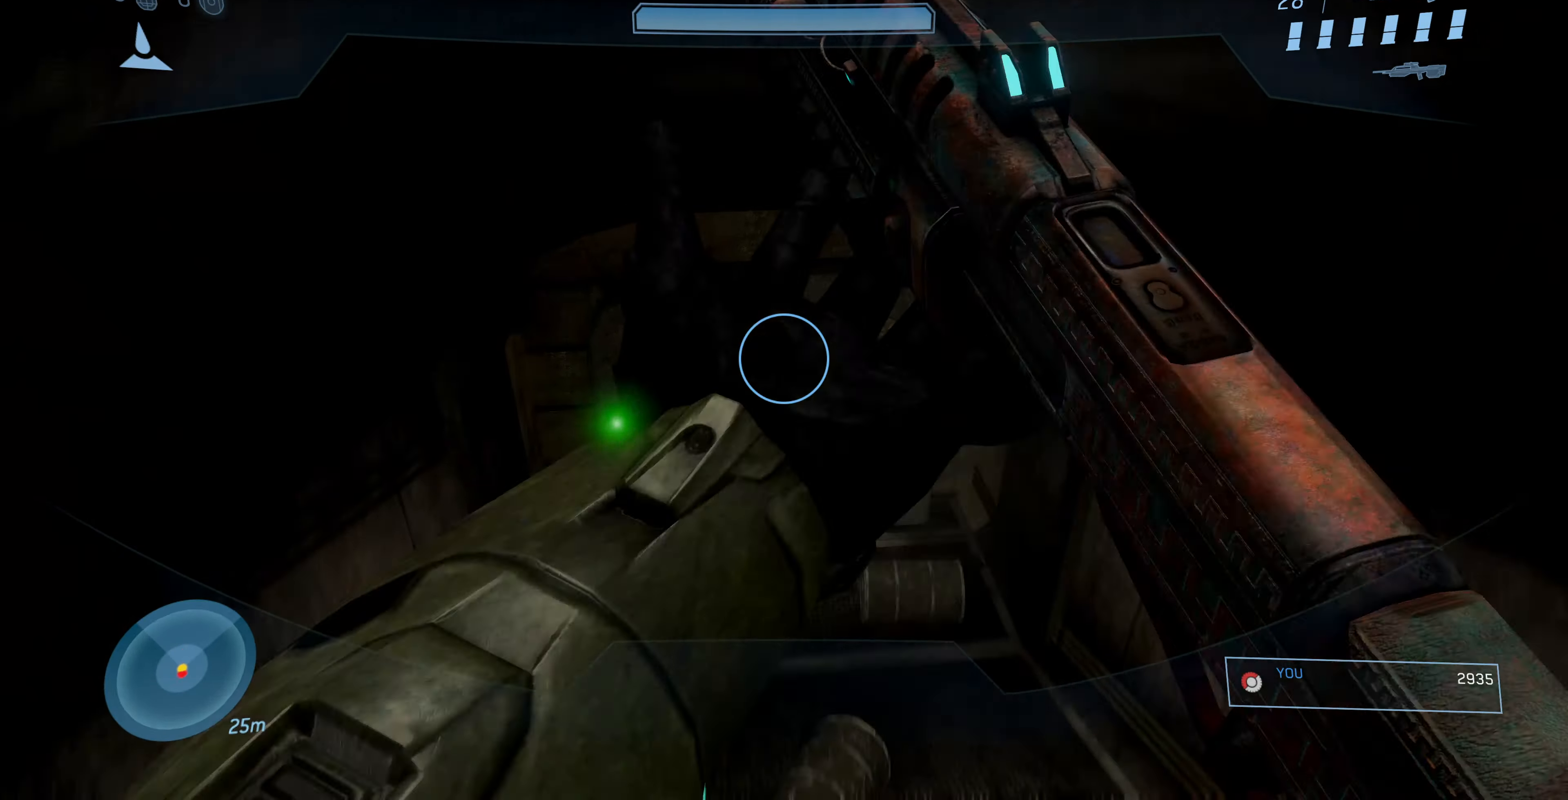
{"buttons": [], "left_stick": "center", "right_stick": "left", "events": [[133, "right_stick", "left"], [167, "left_stick", "up-right"], [300, "left_stick", "center"]]}
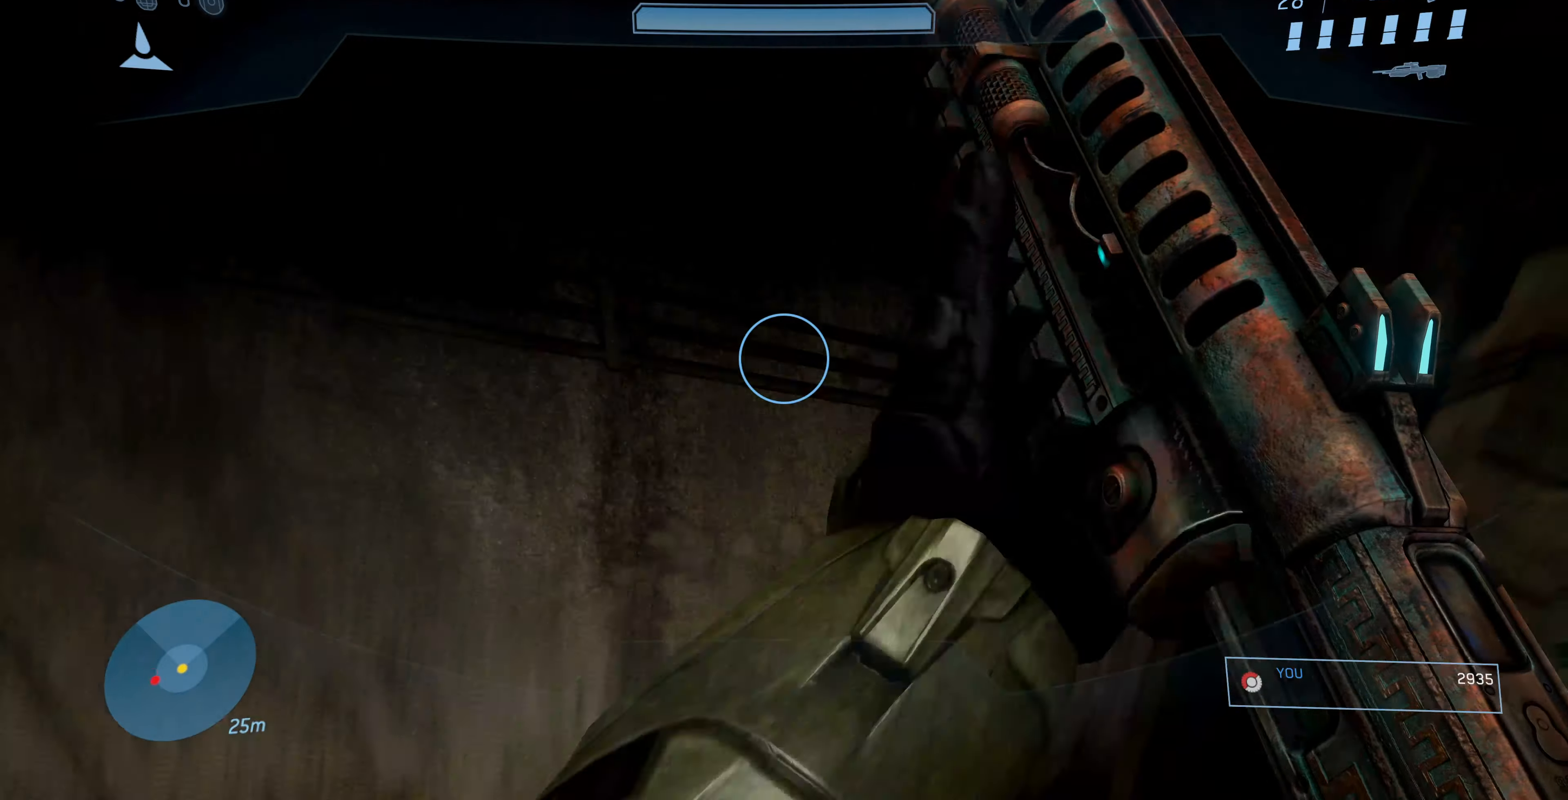
{"buttons": [], "left_stick": "up", "right_stick": "down-left", "events": [[33, "right_stick", "down-left"], [433, "left_stick", "up"]]}
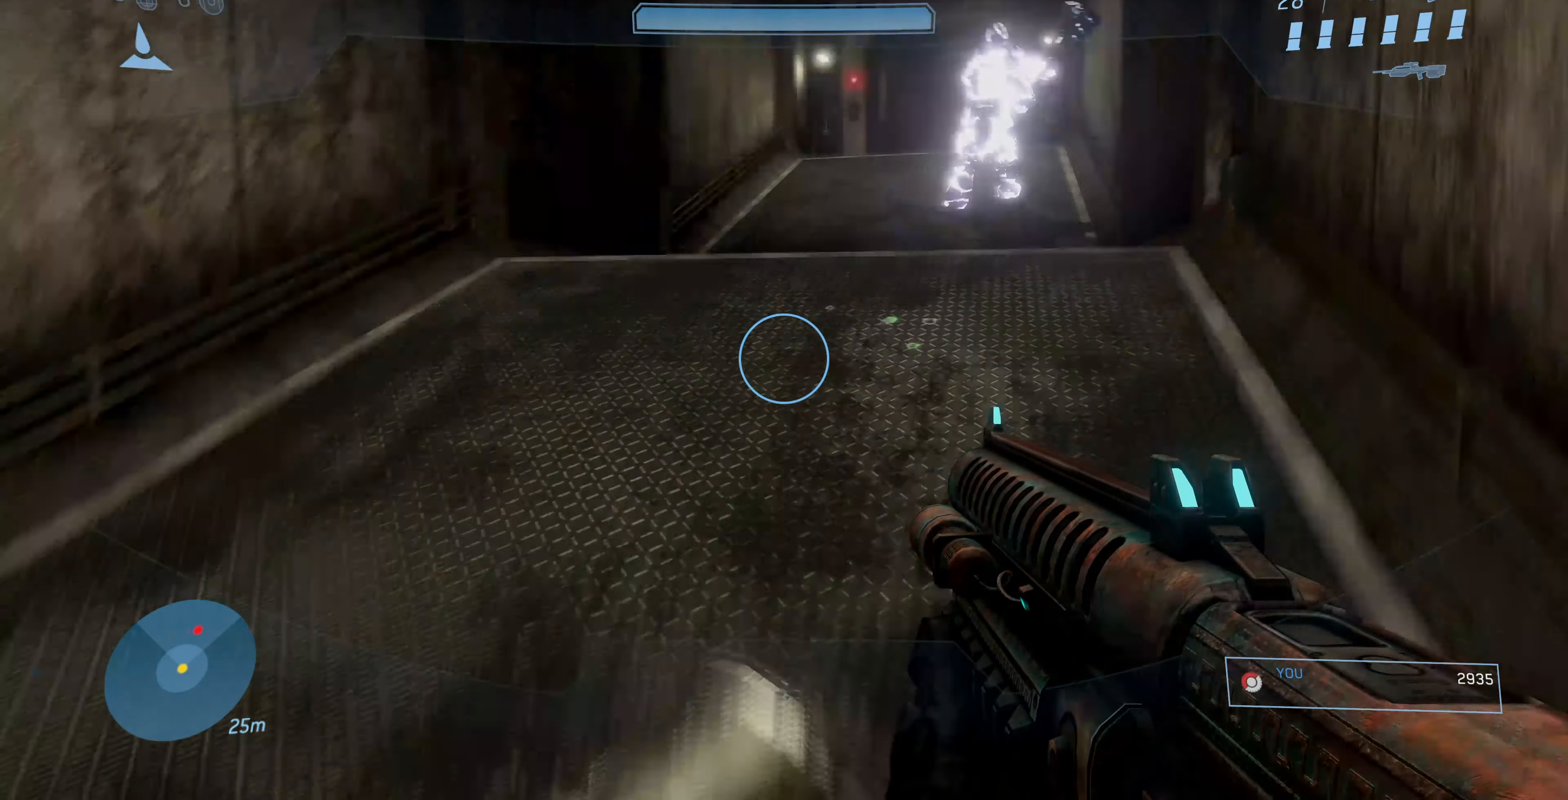
{"buttons": [], "left_stick": "up", "right_stick": "center", "events": [[100, "right_stick", "center"], [233, "right_stick", "down-right"], [433, "right_stick", "center"]]}
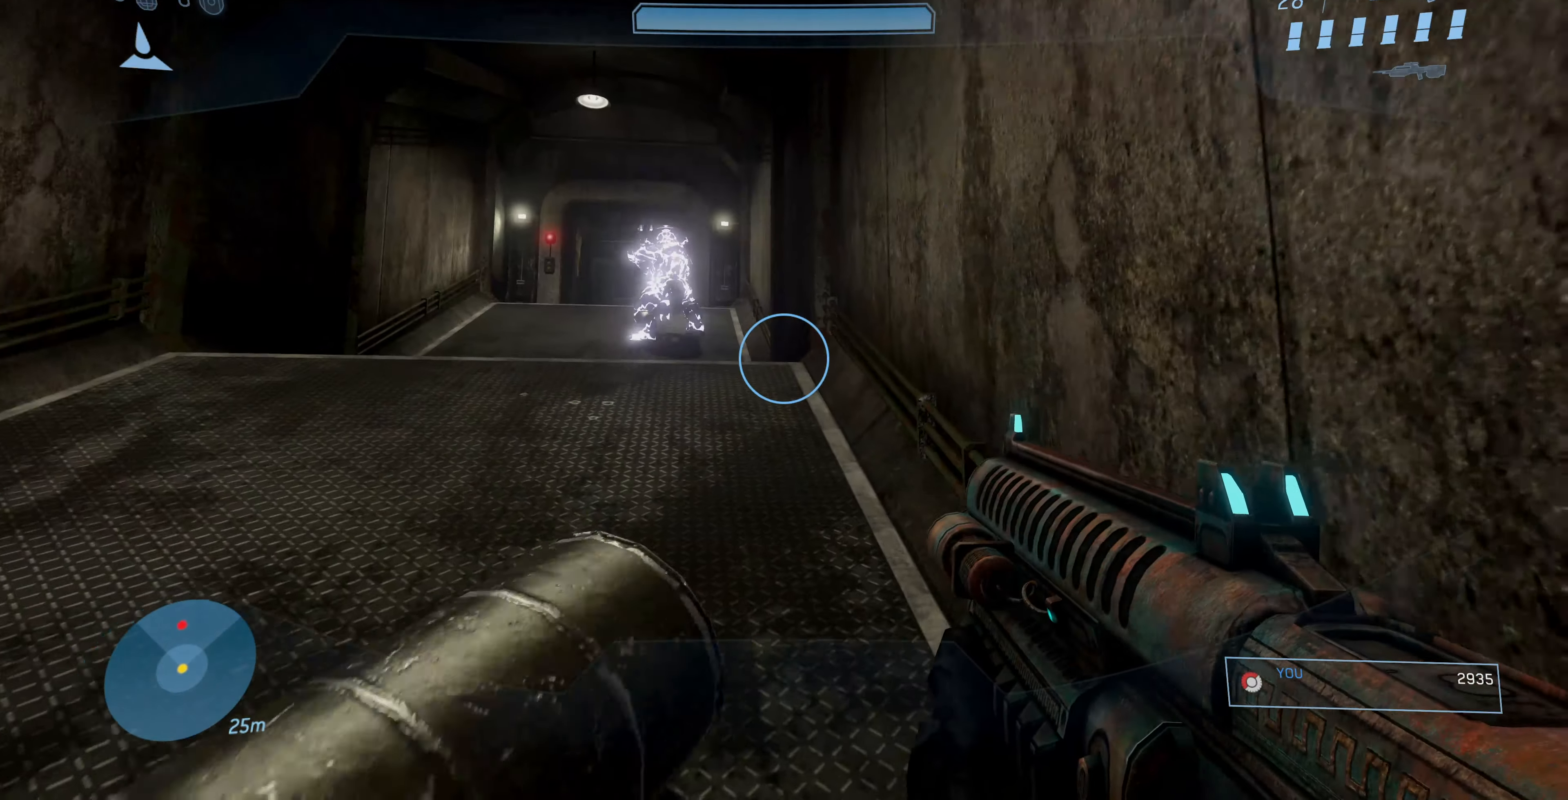
{"buttons": [], "left_stick": "up-left", "right_stick": "center", "events": [[100, "left_stick", "up-left"], [233, "right_stick", "down-left"], [333, "right_stick", "center"]]}
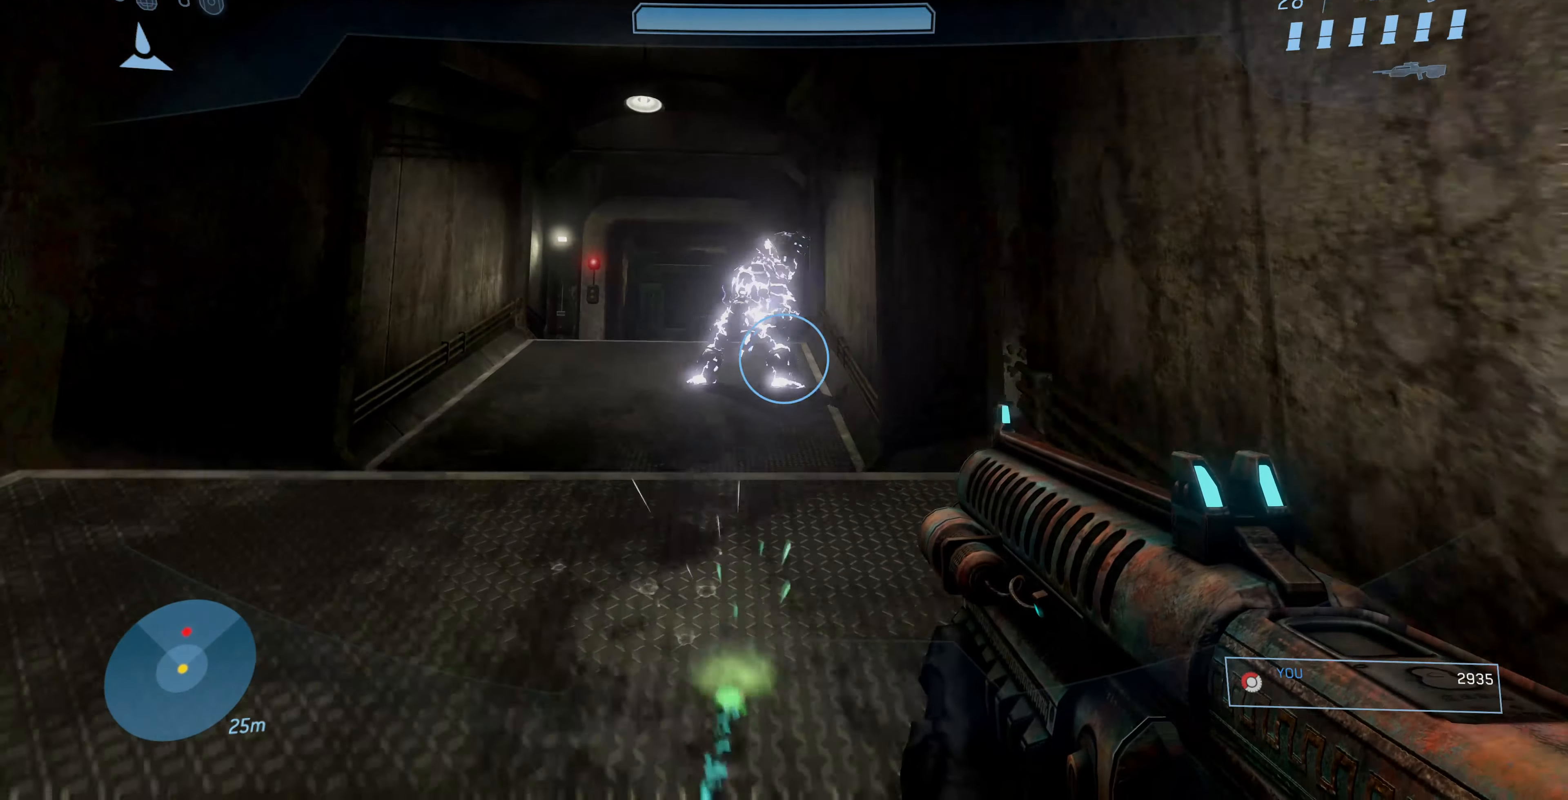
{"buttons": [], "left_stick": "up-left", "right_stick": "center", "events": [[233, "left_stick", "up"], [366, "left_stick", "up-left"]]}
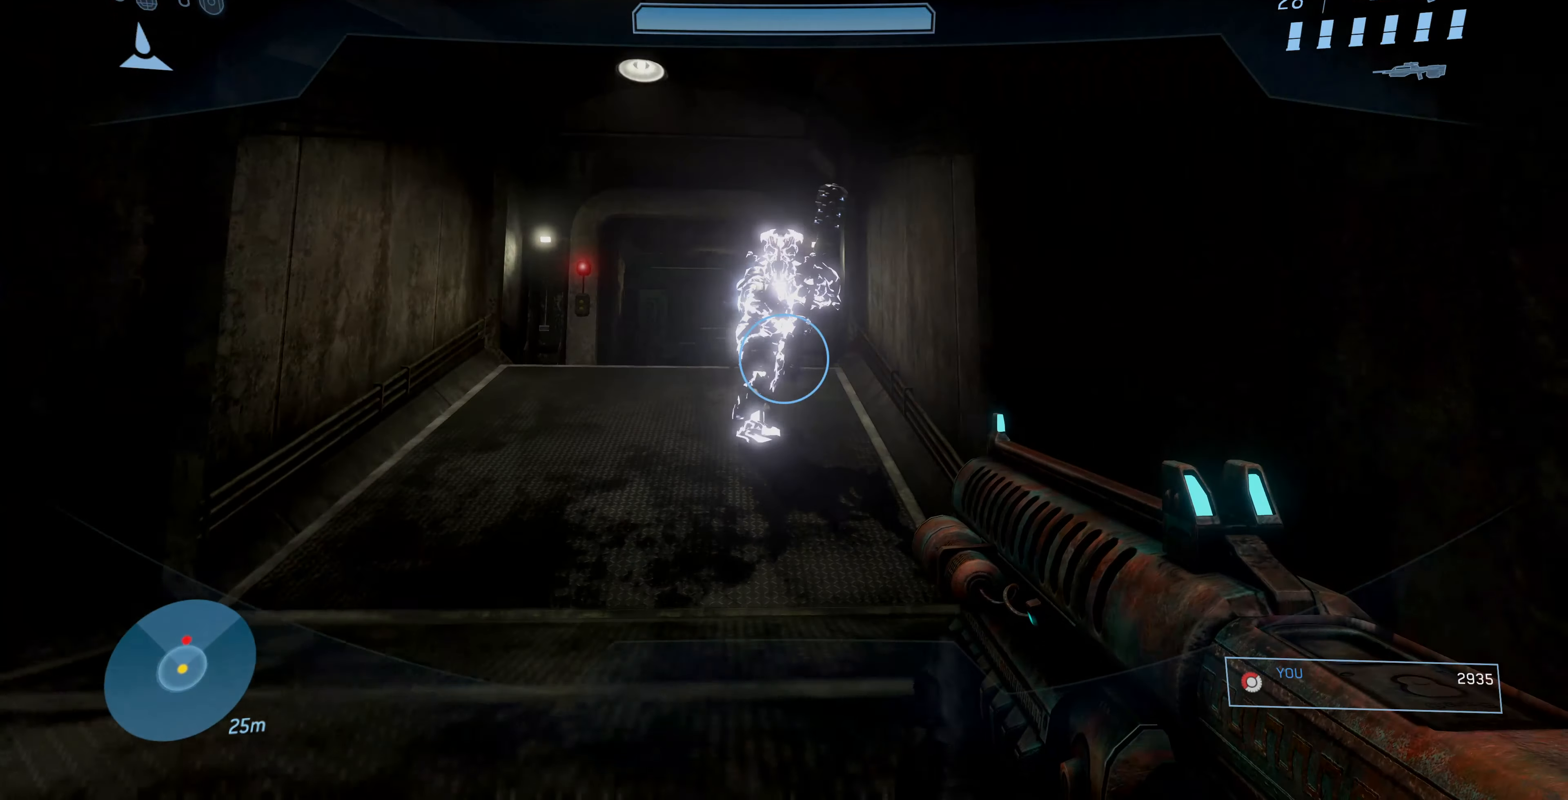
{"buttons": [], "left_stick": "down", "right_stick": "up", "events": [[233, "left_stick", "down-left"], [433, "left_stick", "down"], [500, "right_stick", "up"]]}
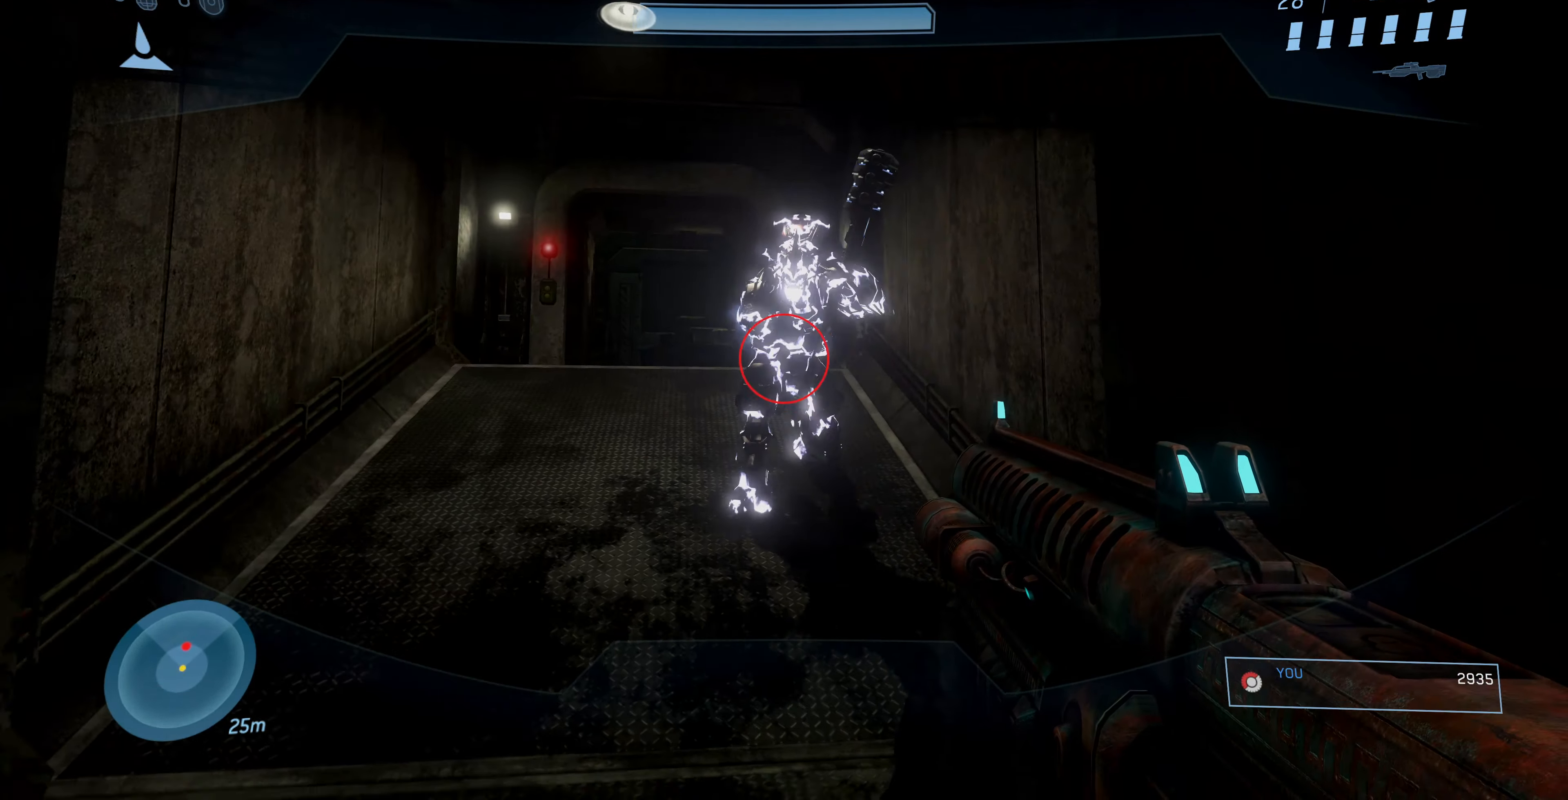
{"buttons": [], "left_stick": "up-left", "right_stick": "center", "events": [[166, "right_stick", "center"], [266, "left_stick", "up-left"]]}
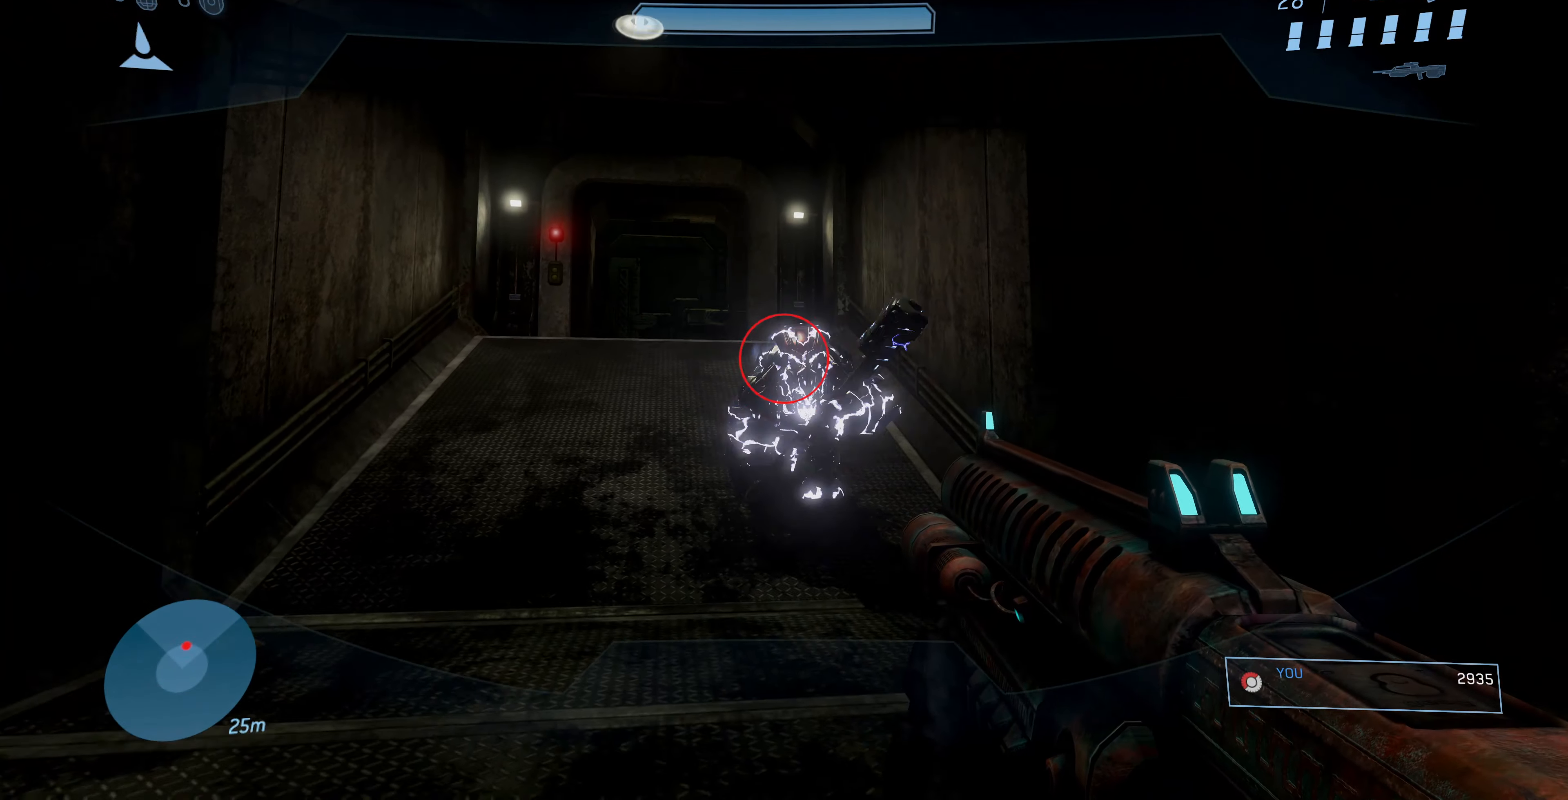
{"buttons": ["L3"], "left_stick": "up-left", "right_stick": "center", "events": [[200, "CROSS", "down"], [366, "CROSS", "up"], [366, "L3", "down"]]}
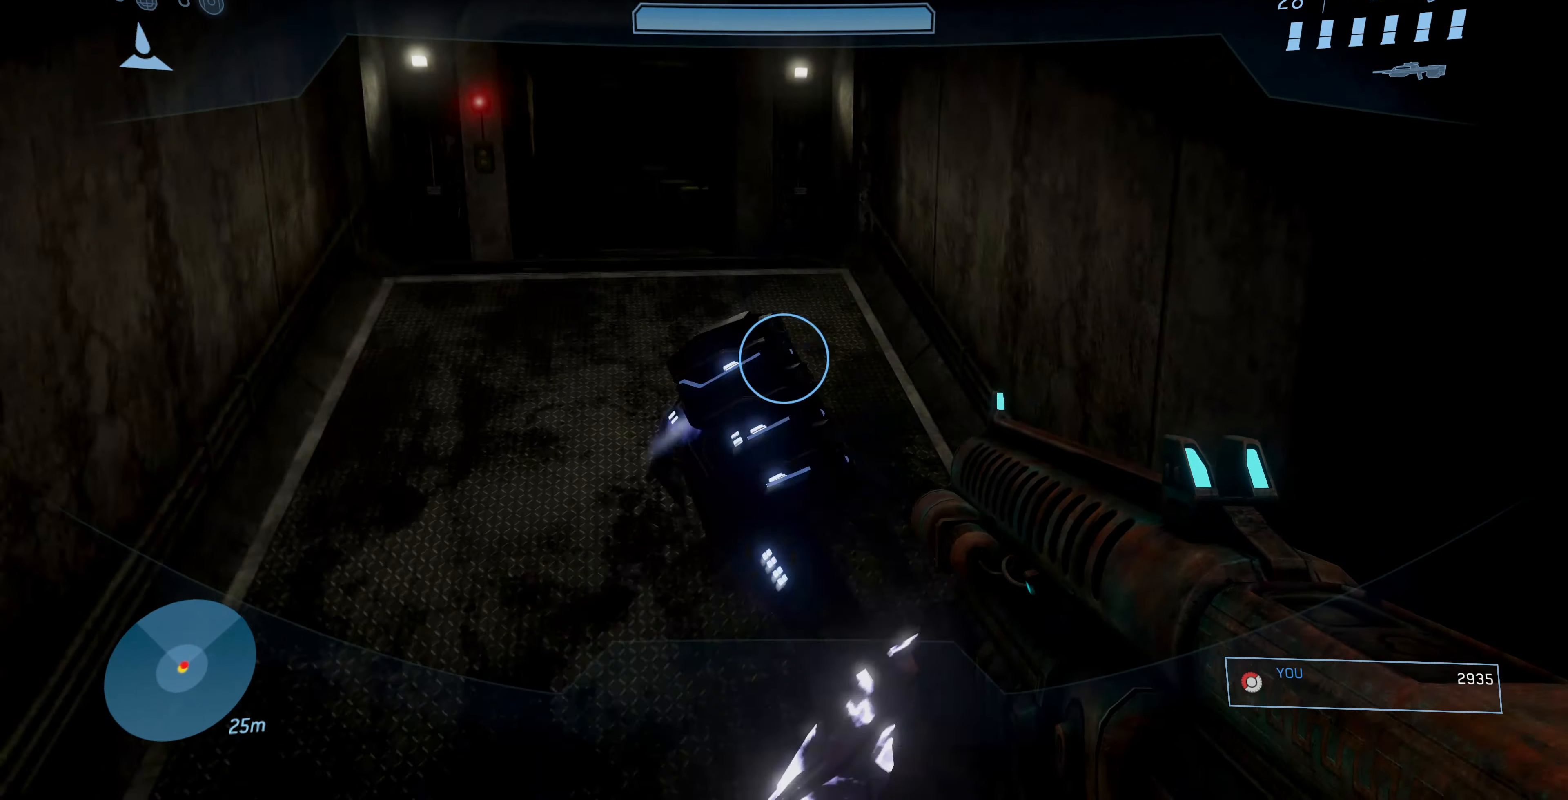
{"buttons": [], "left_stick": "down-left", "right_stick": "up-right", "events": [[33, "right_stick", "right"], [266, "L3", "up"], [400, "left_stick", "down-left"], [500, "right_stick", "up-right"]]}
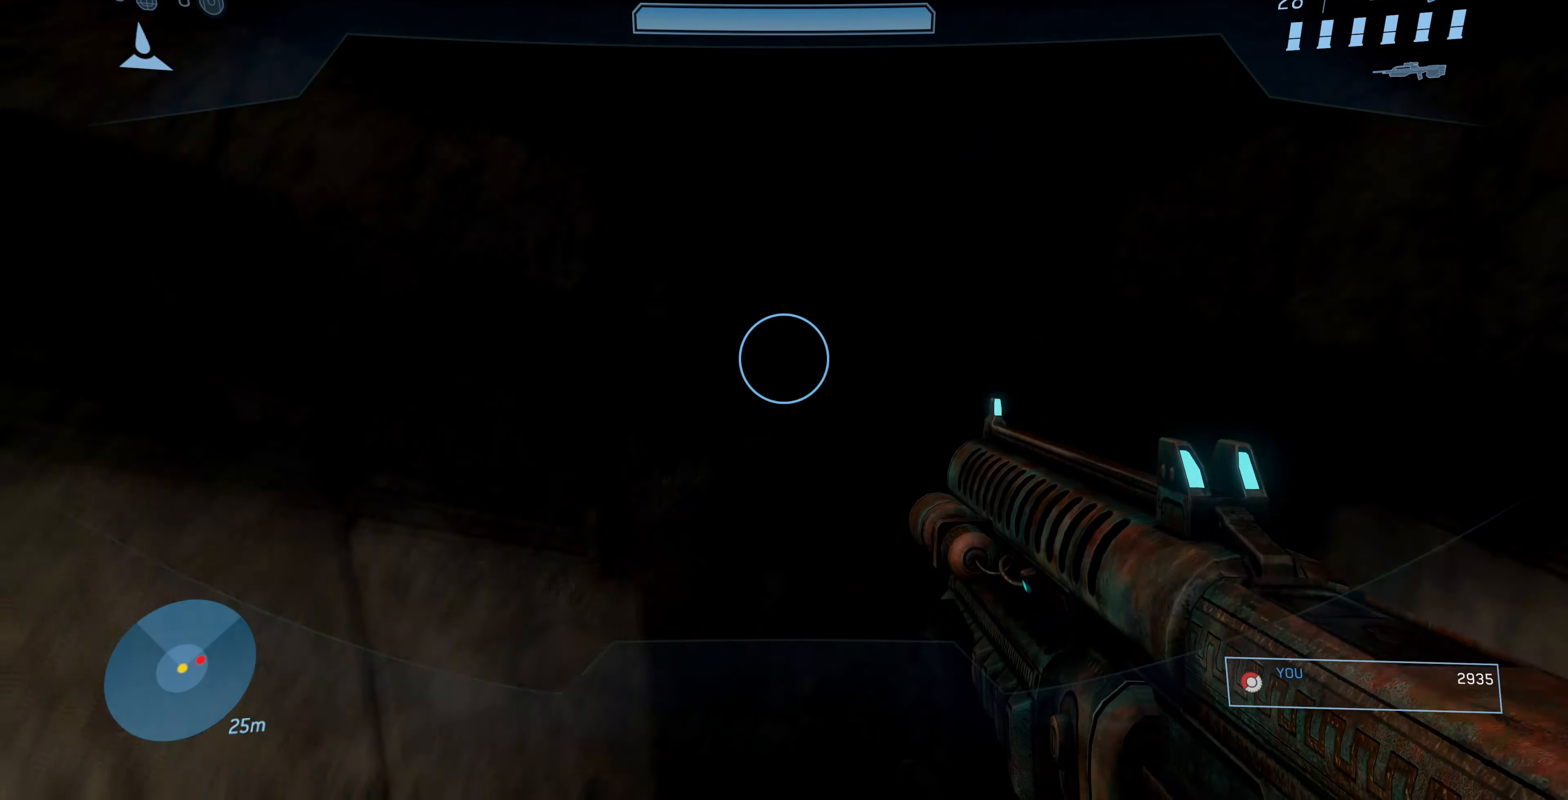
{"buttons": [], "left_stick": "up", "right_stick": "down-right", "events": [[166, "left_stick", "center"], [333, "right_stick", "center"], [366, "left_stick", "up"], [466, "right_stick", "down-right"]]}
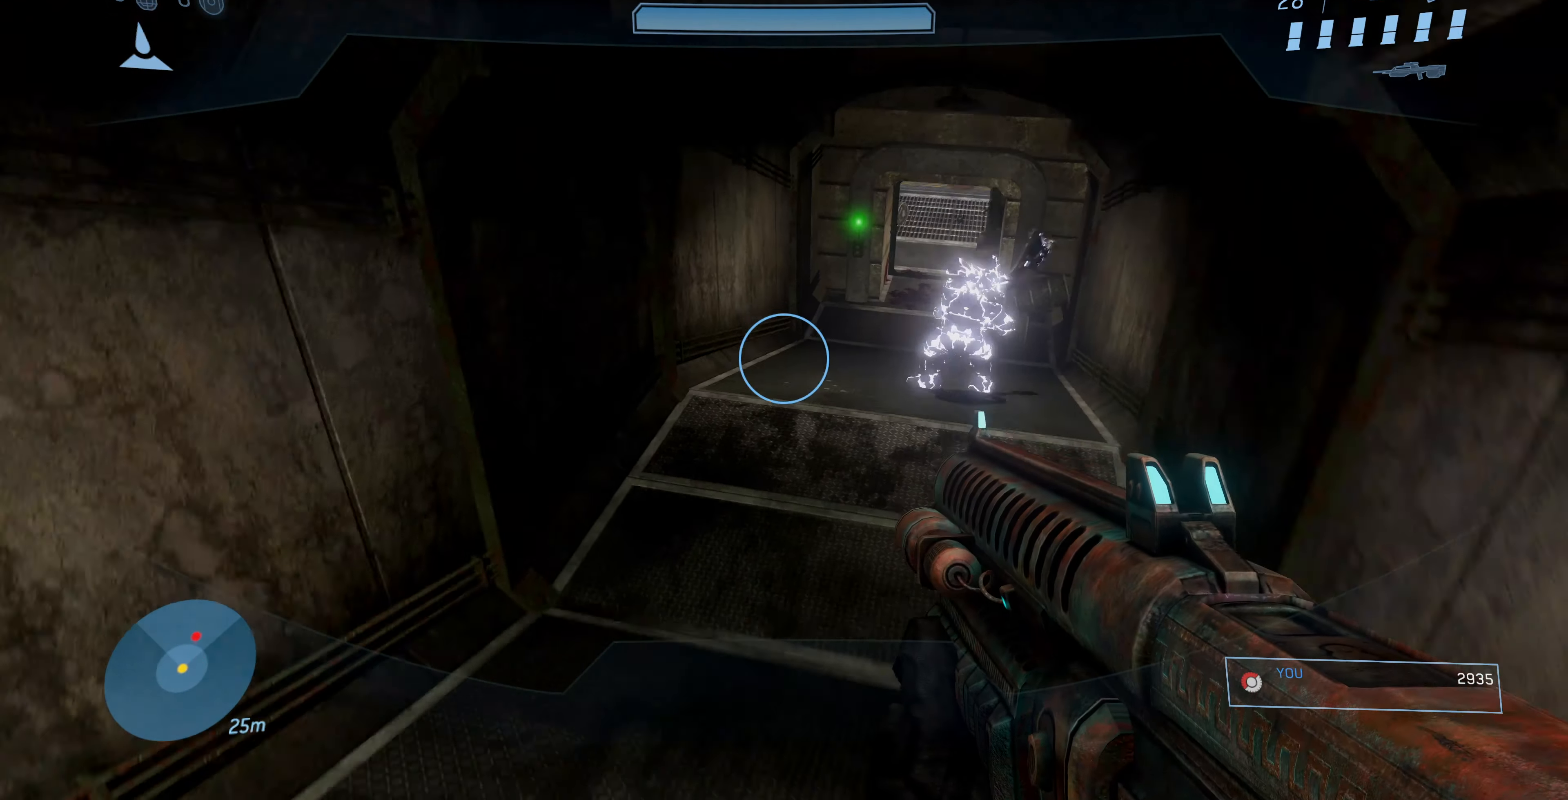
{"buttons": [], "left_stick": "up-left", "right_stick": "down-right", "events": [[233, "right_stick", "center"], [433, "right_stick", "down-right"], [500, "left_stick", "up-left"]]}
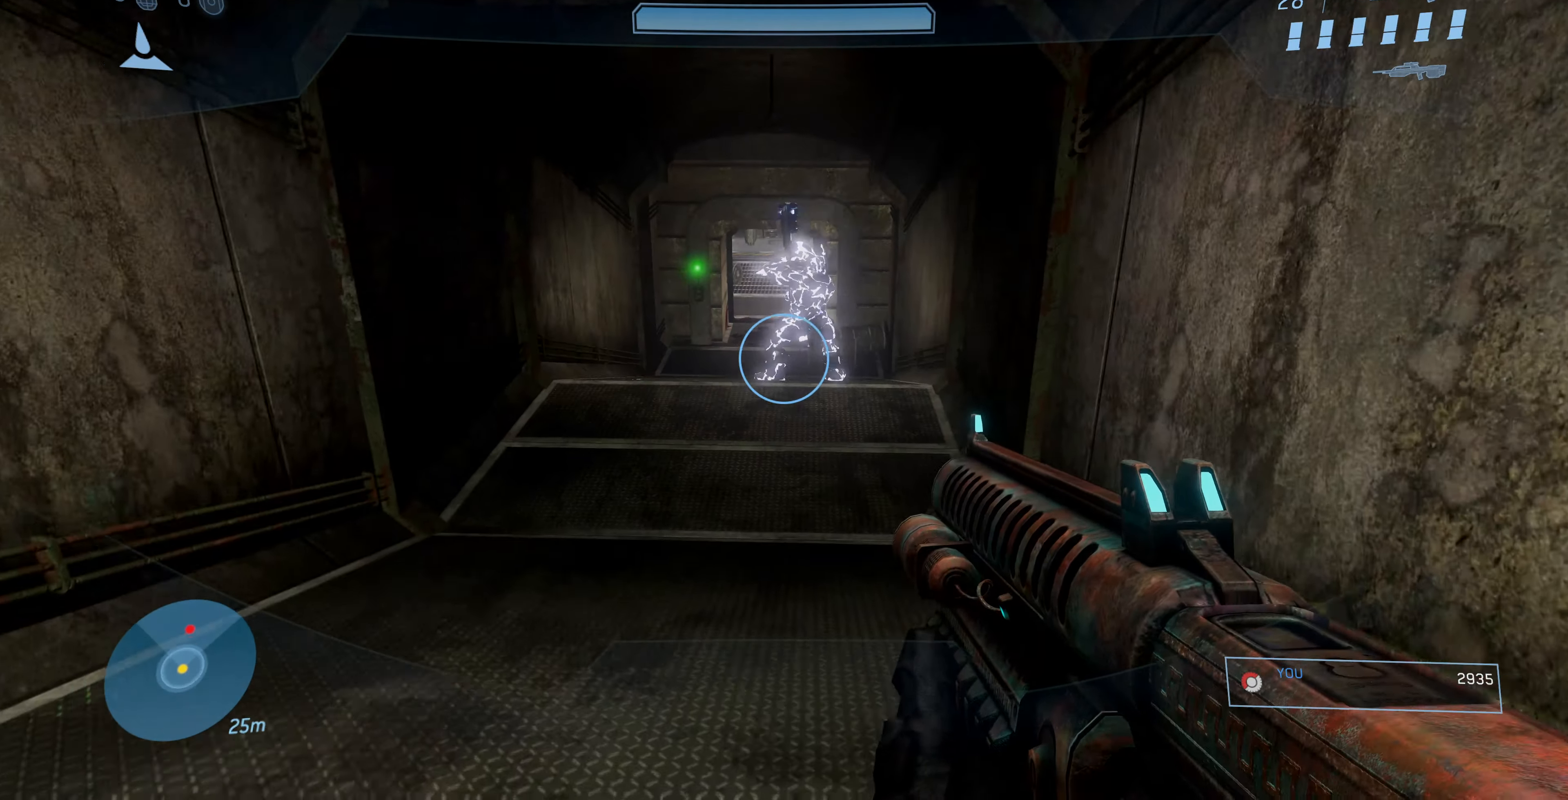
{"buttons": [], "left_stick": "up", "right_stick": "center", "events": [[200, "right_stick", "center"], [267, "left_stick", "up"], [300, "right_stick", "down-right"], [434, "right_stick", "center"]]}
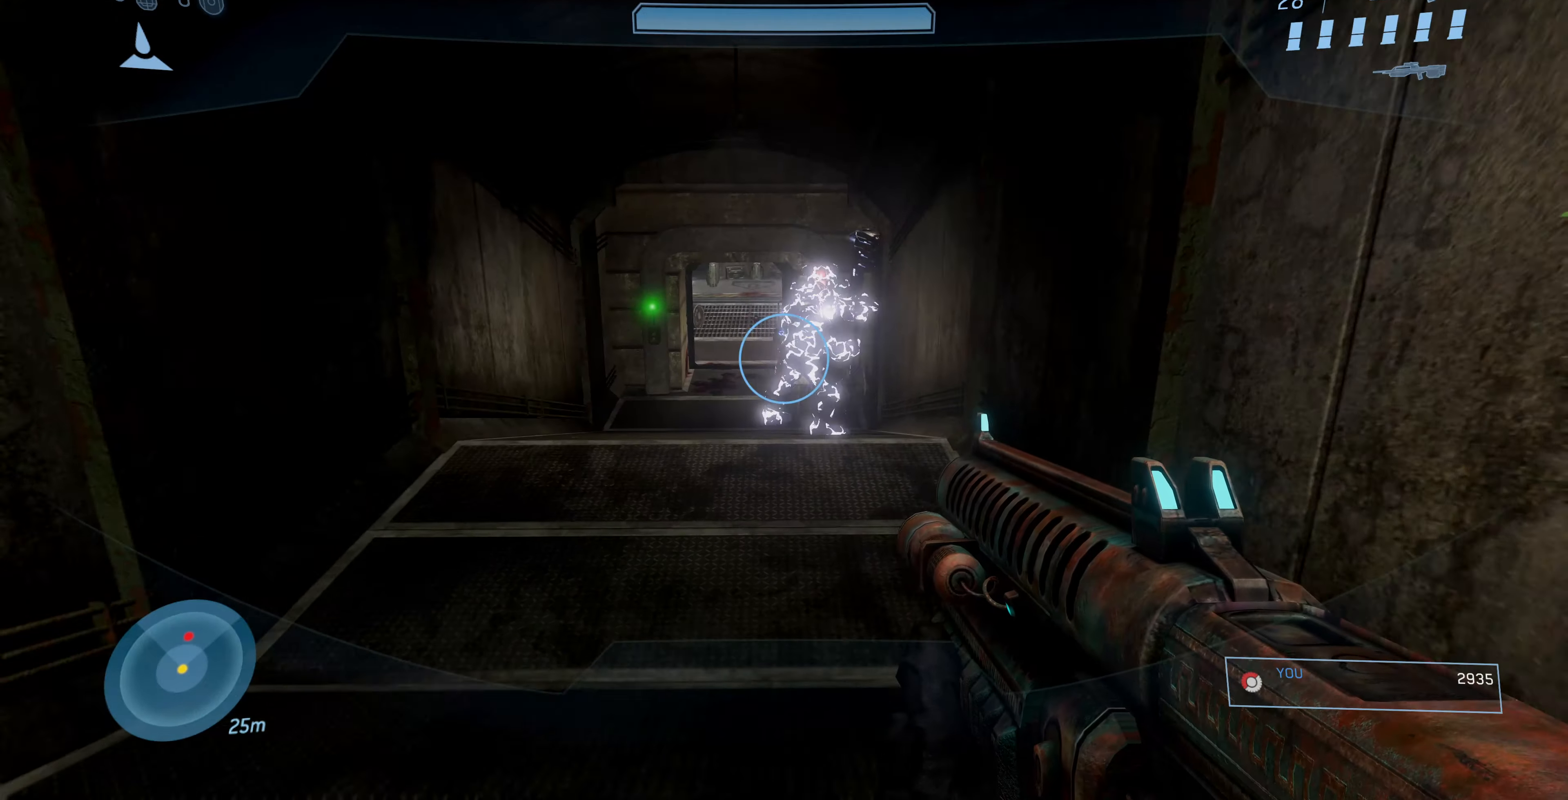
{"buttons": [], "left_stick": "down", "right_stick": "center", "events": [[67, "left_stick", "down"]]}
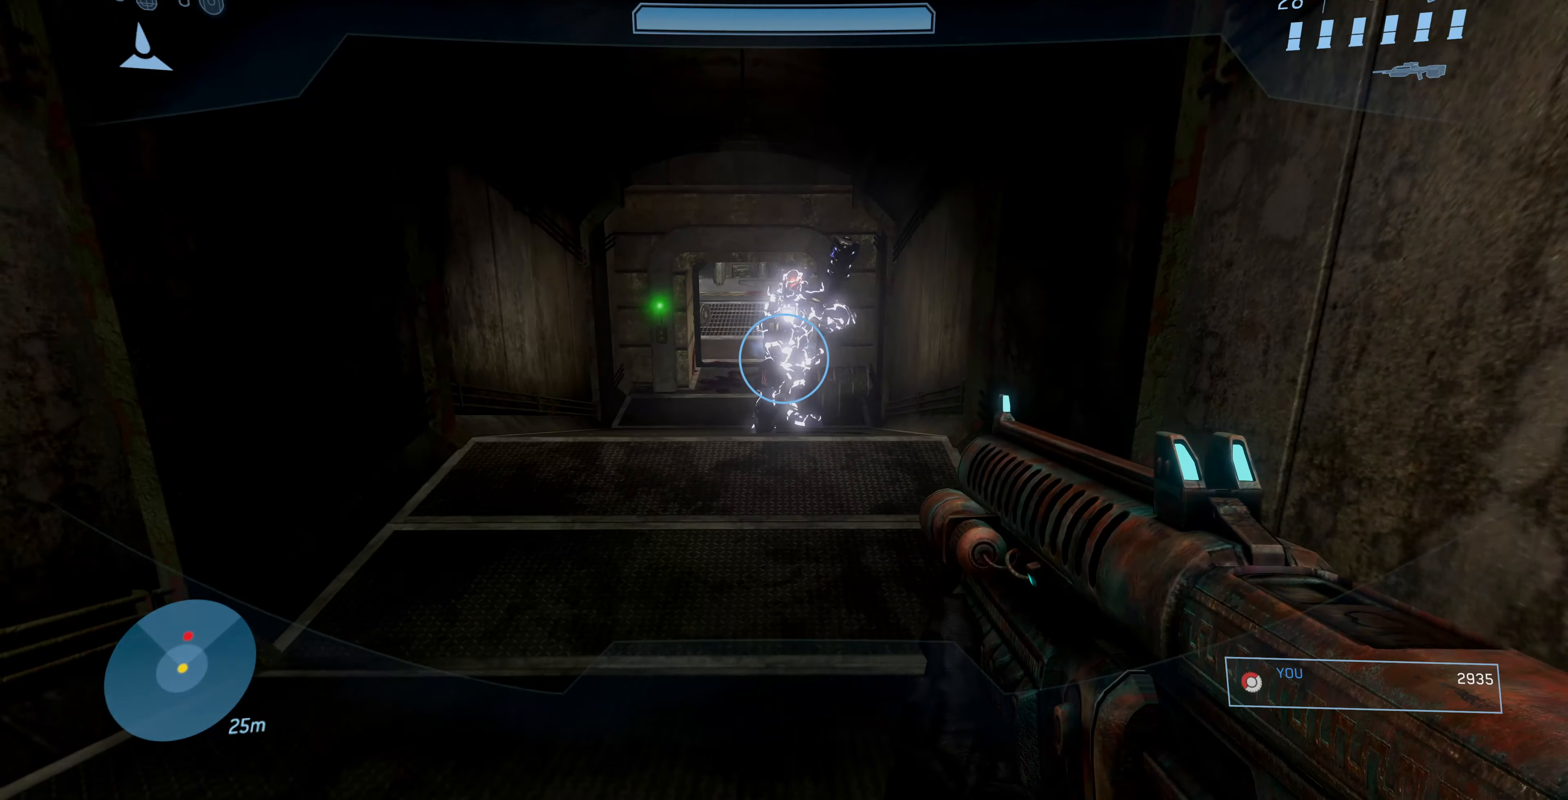
{"buttons": [], "left_stick": "up", "right_stick": "center", "events": [[134, "left_stick", "center"], [367, "left_stick", "up"]]}
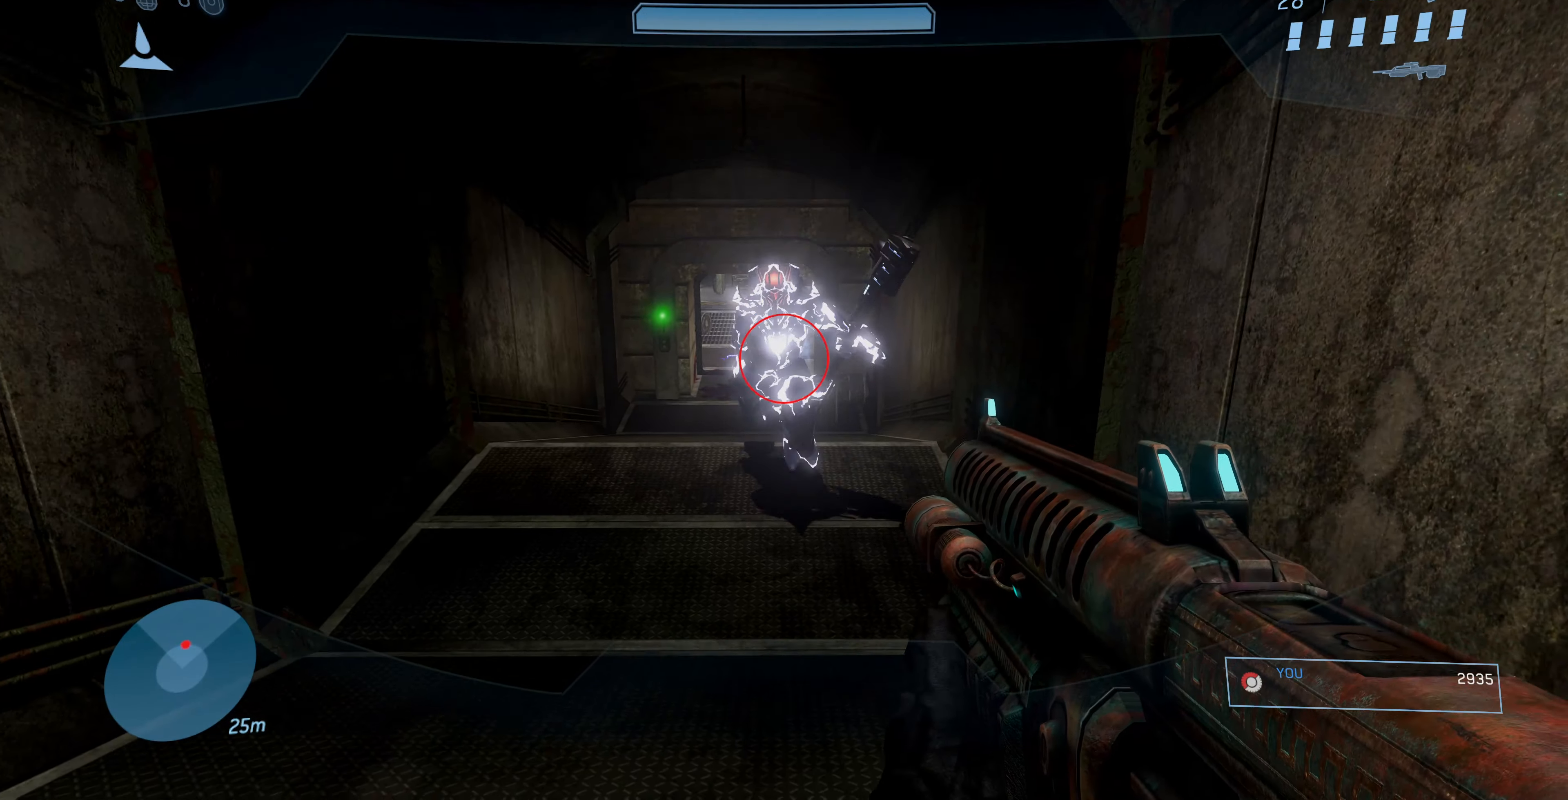
{"buttons": ["CROSS"], "left_stick": "up", "right_stick": "center", "events": [[100, "right_stick", "up"], [300, "right_stick", "center"], [400, "CROSS", "down"]]}
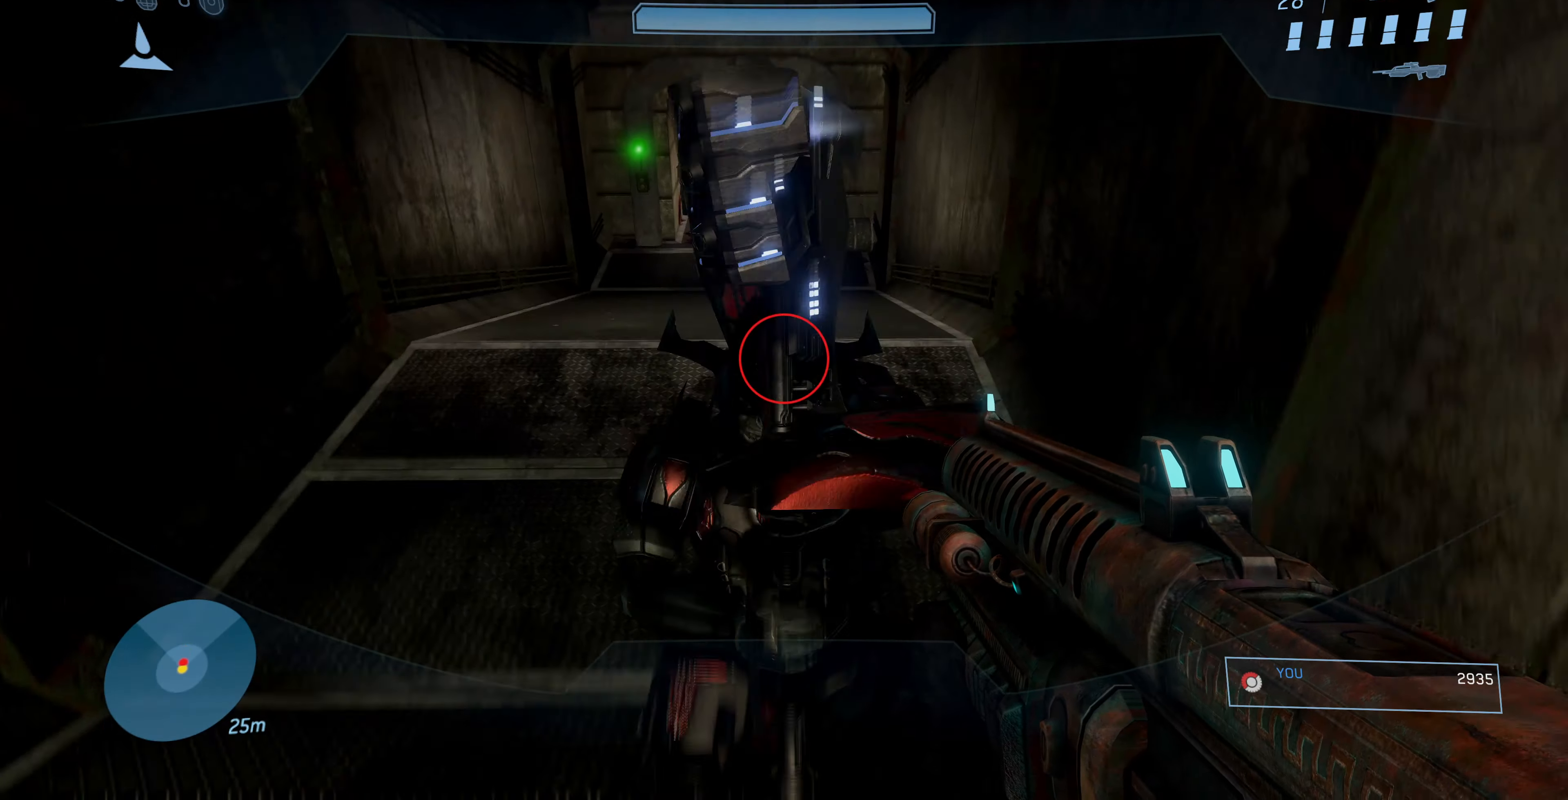
{"buttons": [], "left_stick": "center", "right_stick": "left", "events": [[34, "CROSS", "up"], [134, "right_stick", "up-left"], [300, "left_stick", "center"], [400, "right_stick", "left"]]}
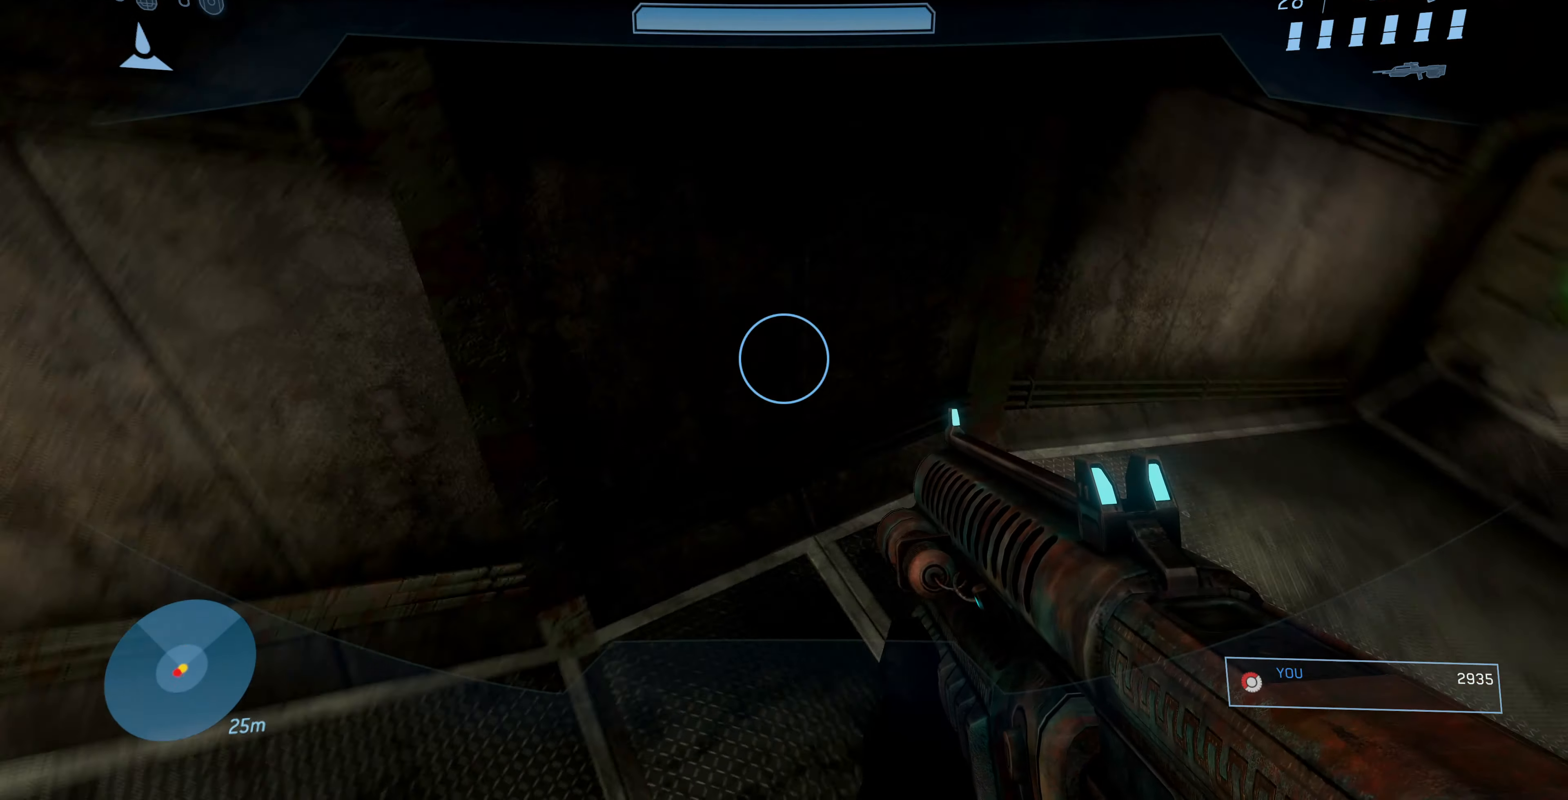
{"buttons": [], "left_stick": "up", "right_stick": "down", "events": [[34, "right_stick", "down-left"], [434, "right_stick", "down"], [500, "left_stick", "up"]]}
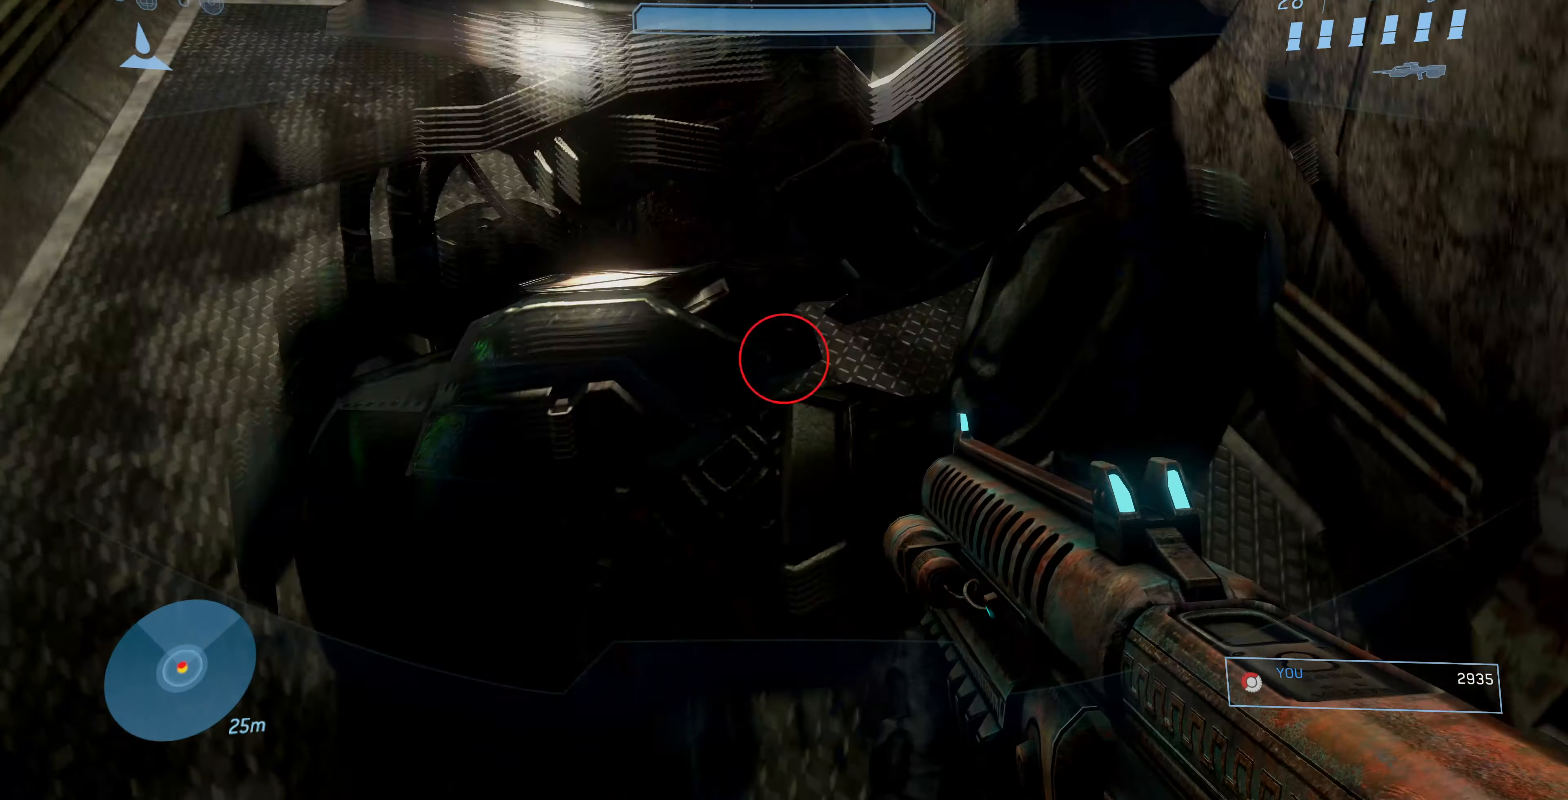
{"buttons": [], "left_stick": "down-left", "right_stick": "center", "events": [[134, "R2", "down"], [134, "right_stick", "down-right"], [267, "R2", "up"], [267, "right_stick", "center"], [300, "CIRCLE", "down"], [334, "left_stick", "down-left"], [434, "CIRCLE", "up"]]}
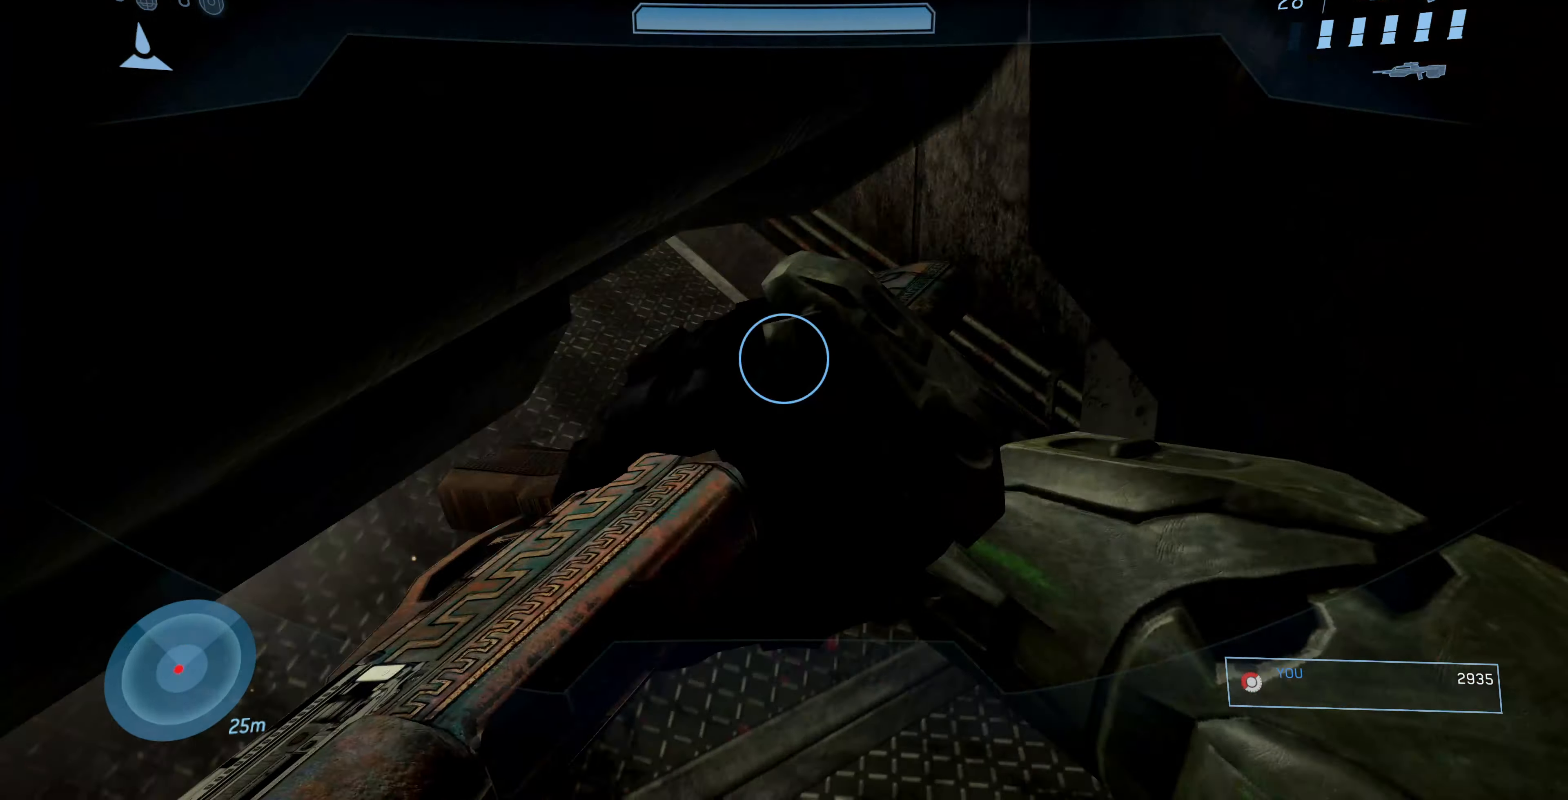
{"buttons": [], "left_stick": "down", "right_stick": "right", "events": [[200, "right_stick", "left"], [400, "left_stick", "down"], [467, "right_stick", "right"]]}